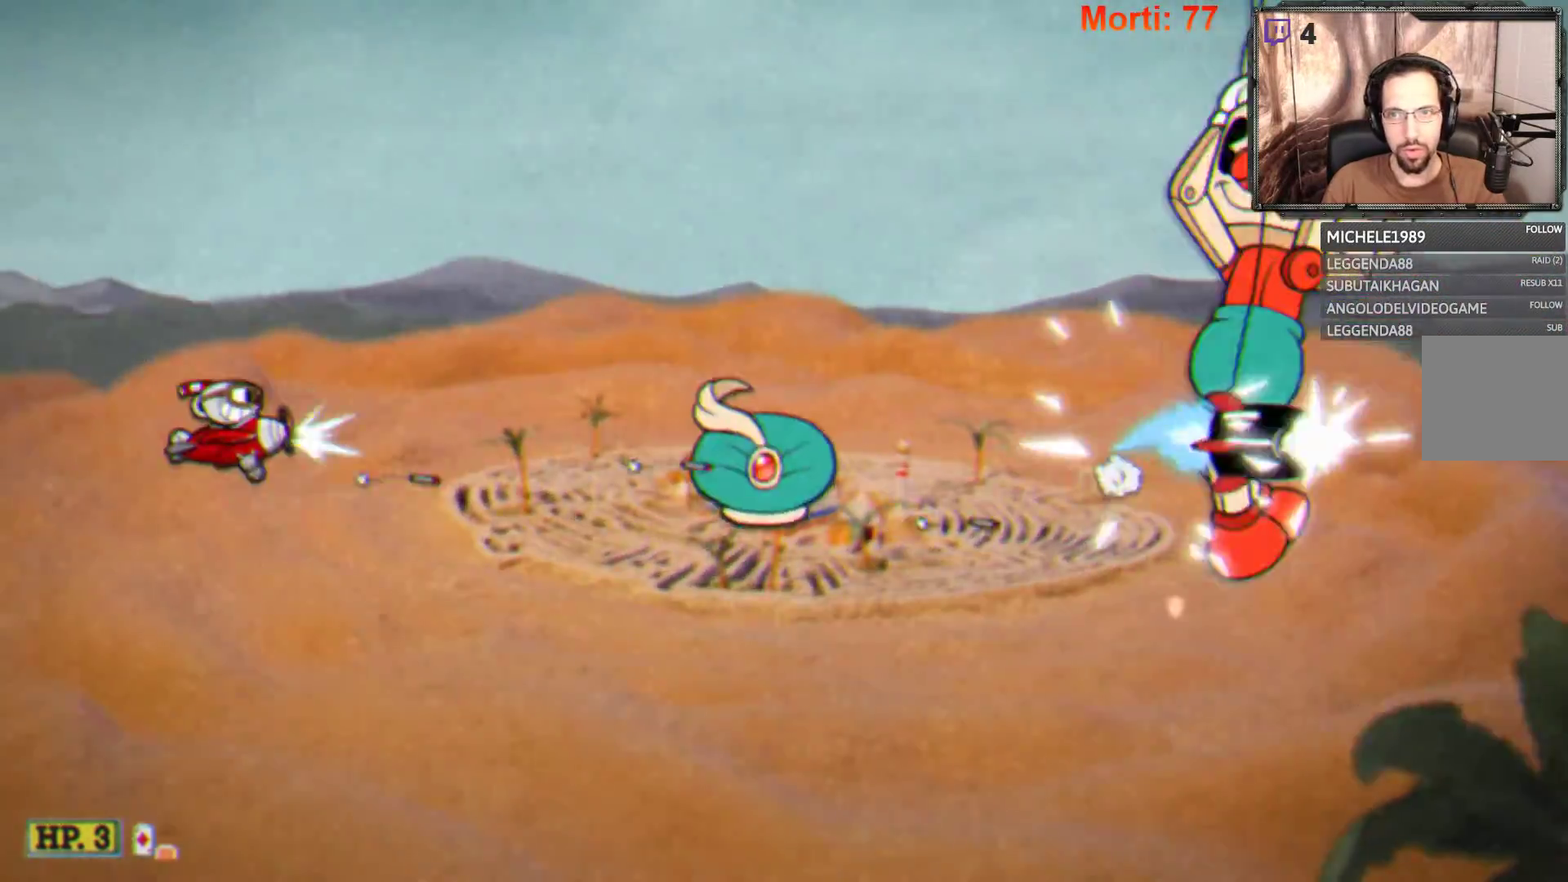
Gameplay with a controller (Xbox layout); each line is a JSON object with the inputs held at the frame after it. "events" lists button and stick changes between this image and that frame as [ms after this image, input, new state], when the widget could be followed in between. Not read: L3 R3.
{"buttons": ["L2"], "left_stick": "center", "right_stick": "center", "events": [[200, "left_stick", "up"], [300, "left_stick", "center"]]}
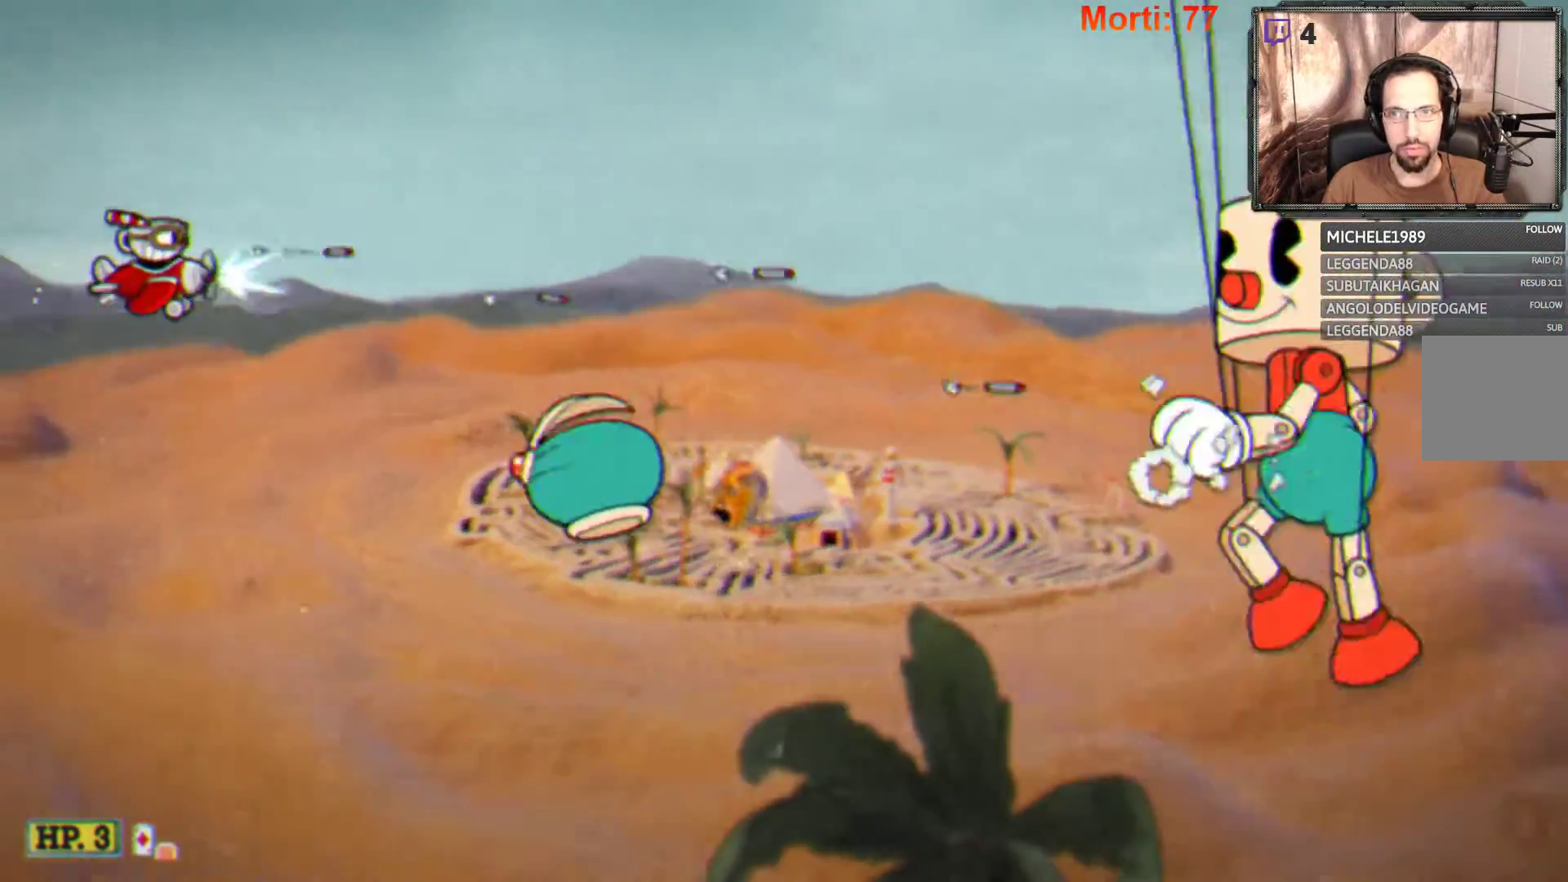
{"buttons": ["L2"], "left_stick": "right", "right_stick": "center", "events": [[133, "left_stick", "right"]]}
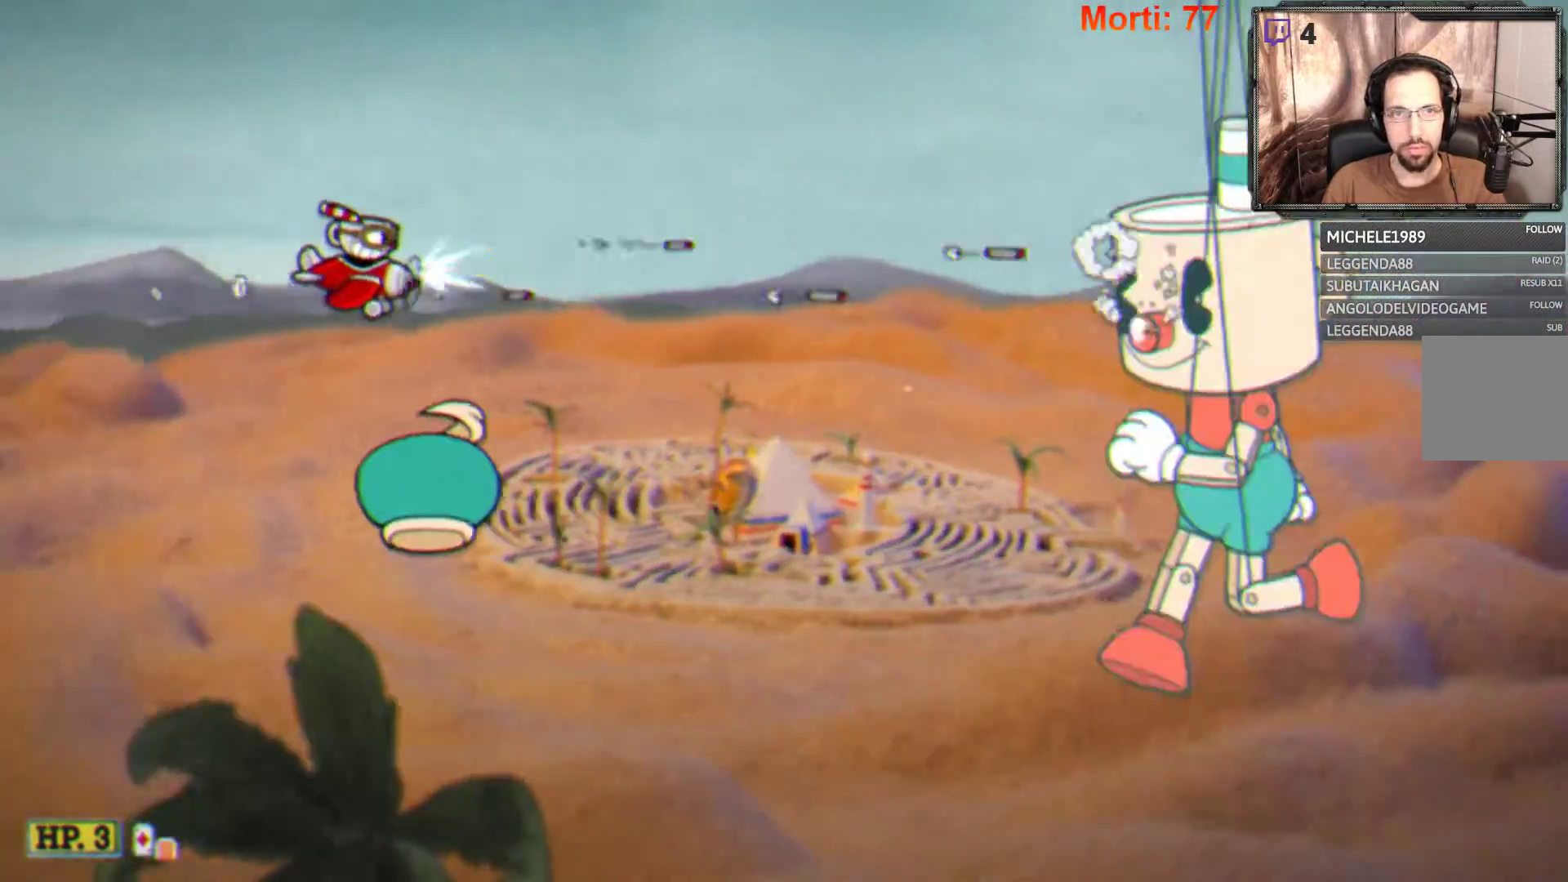
{"buttons": ["L2"], "left_stick": "up-right", "right_stick": "center", "events": [[300, "left_stick", "down-right"], [400, "Y", "down"], [467, "Y", "up"], [500, "left_stick", "up-right"]]}
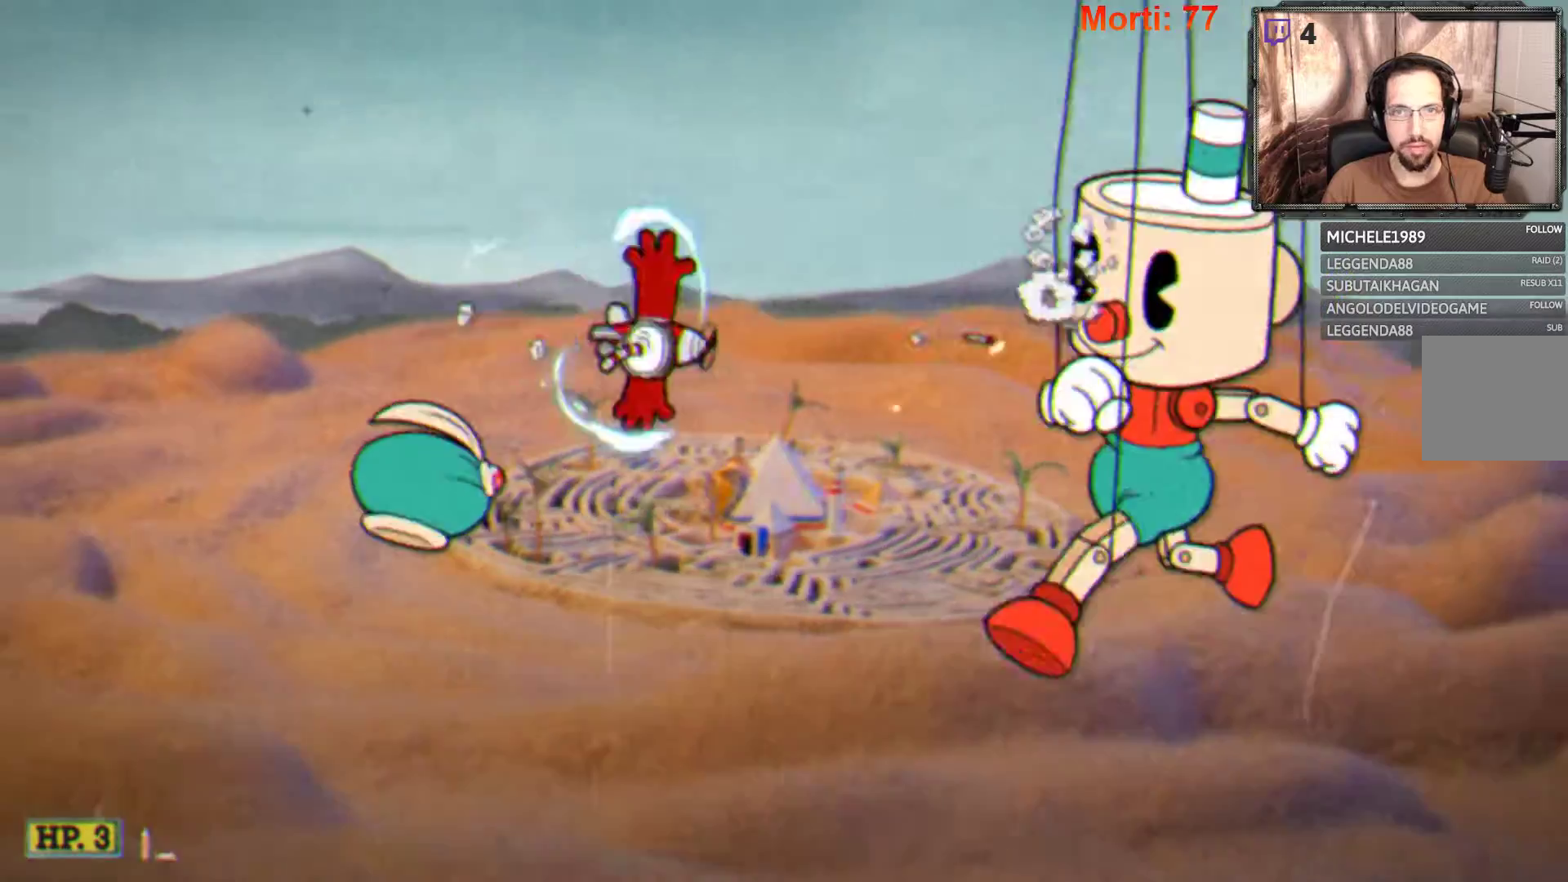
{"buttons": ["L2"], "left_stick": "center", "right_stick": "center", "events": [[200, "left_stick", "center"]]}
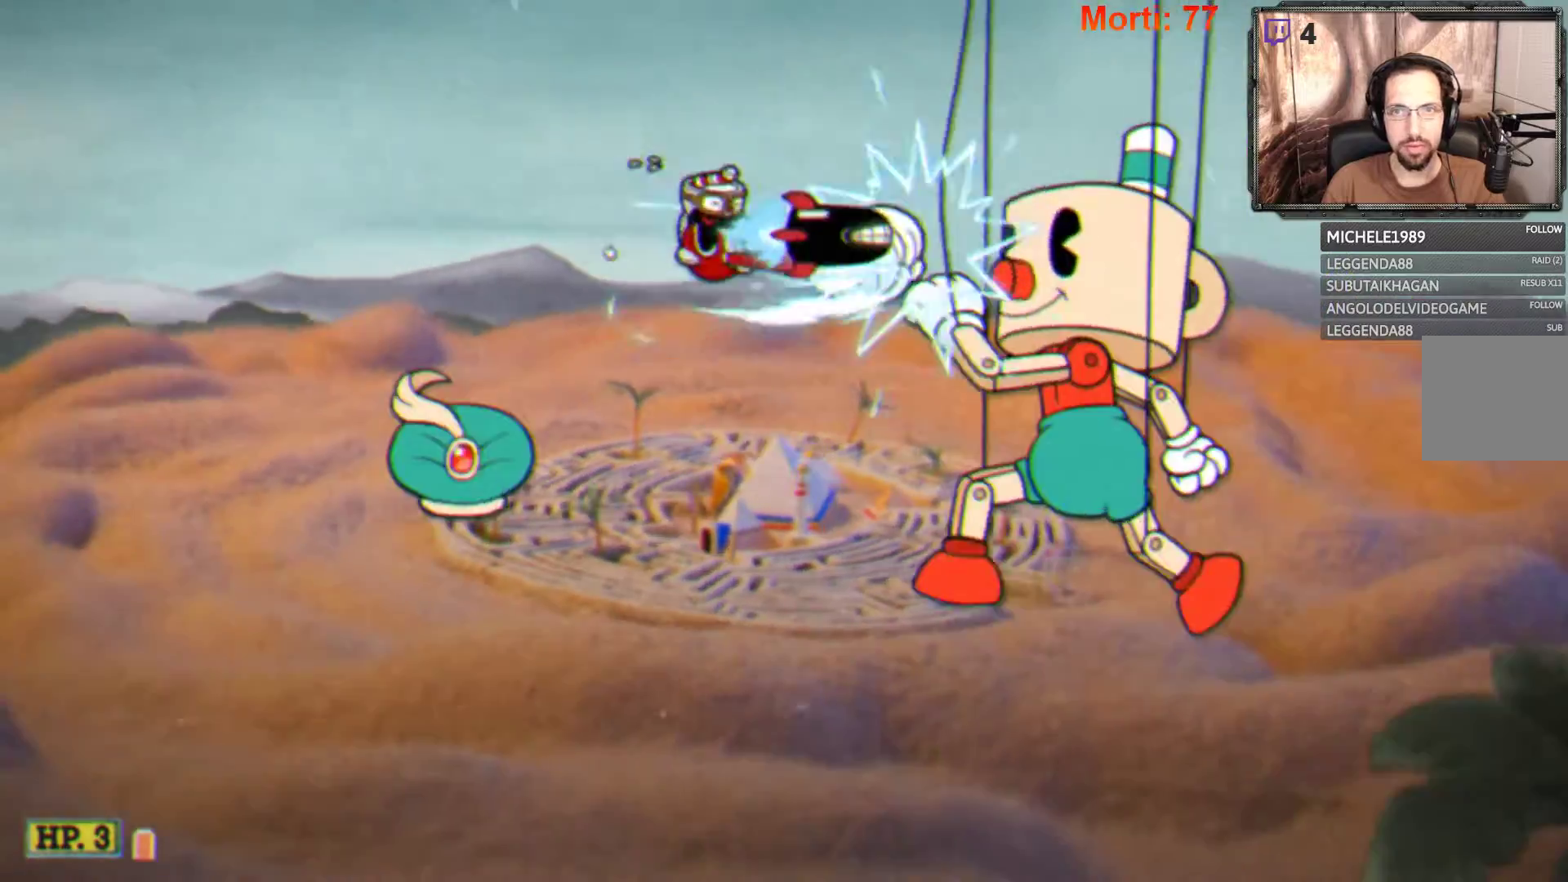
{"buttons": ["L2"], "left_stick": "left", "right_stick": "center", "events": [[100, "left_stick", "left"]]}
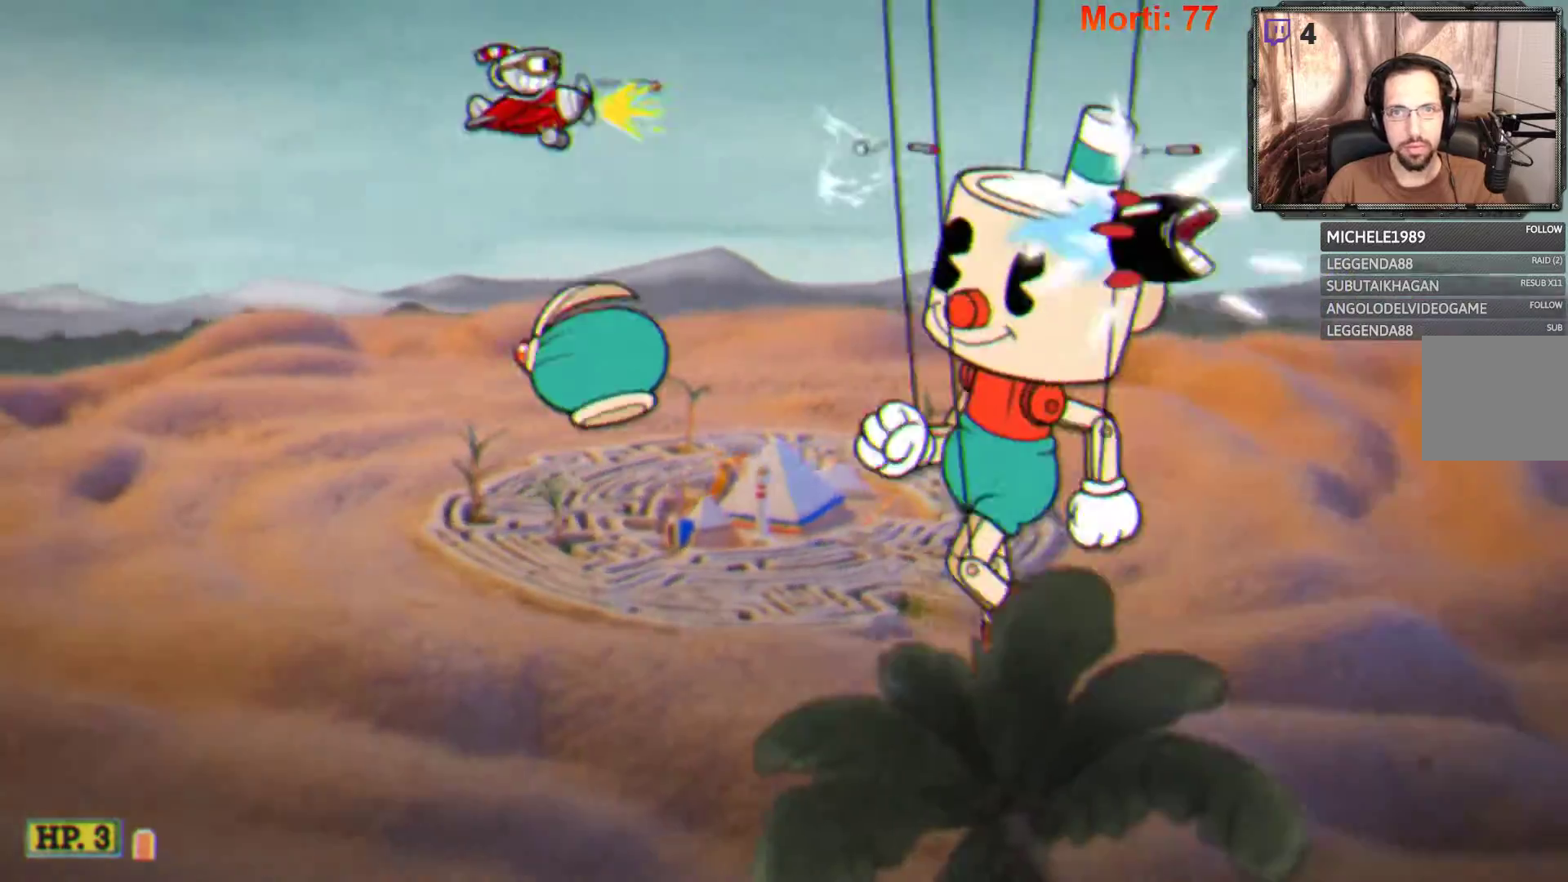
{"buttons": ["L2"], "left_stick": "down-left", "right_stick": "center", "events": [[67, "left_stick", "down-left"]]}
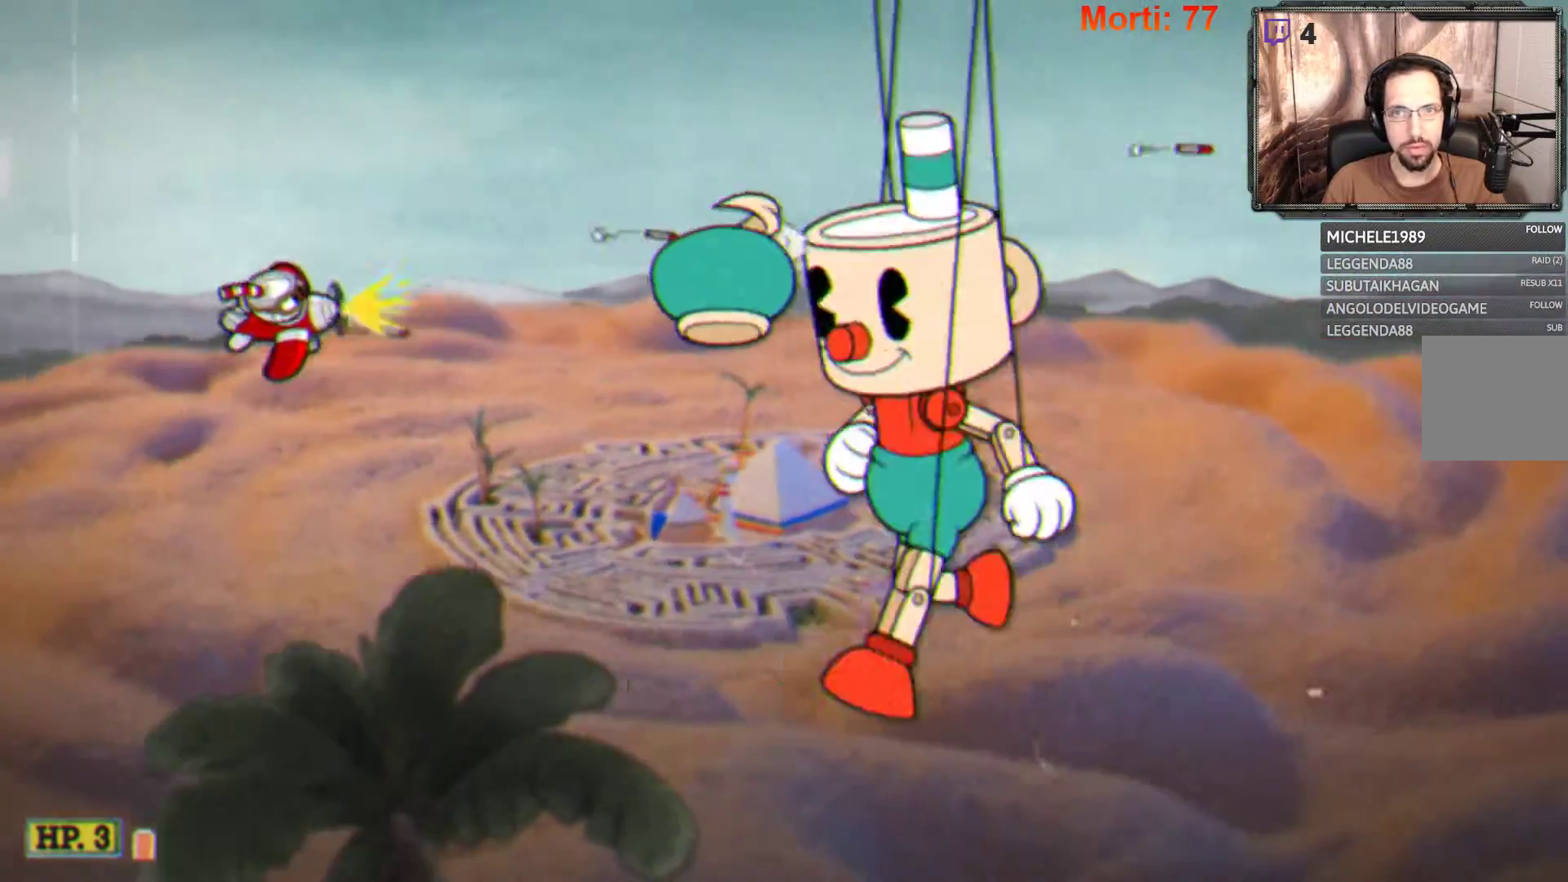
{"buttons": ["L2"], "left_stick": "center", "right_stick": "center", "events": [[200, "left_stick", "down"], [367, "left_stick", "center"]]}
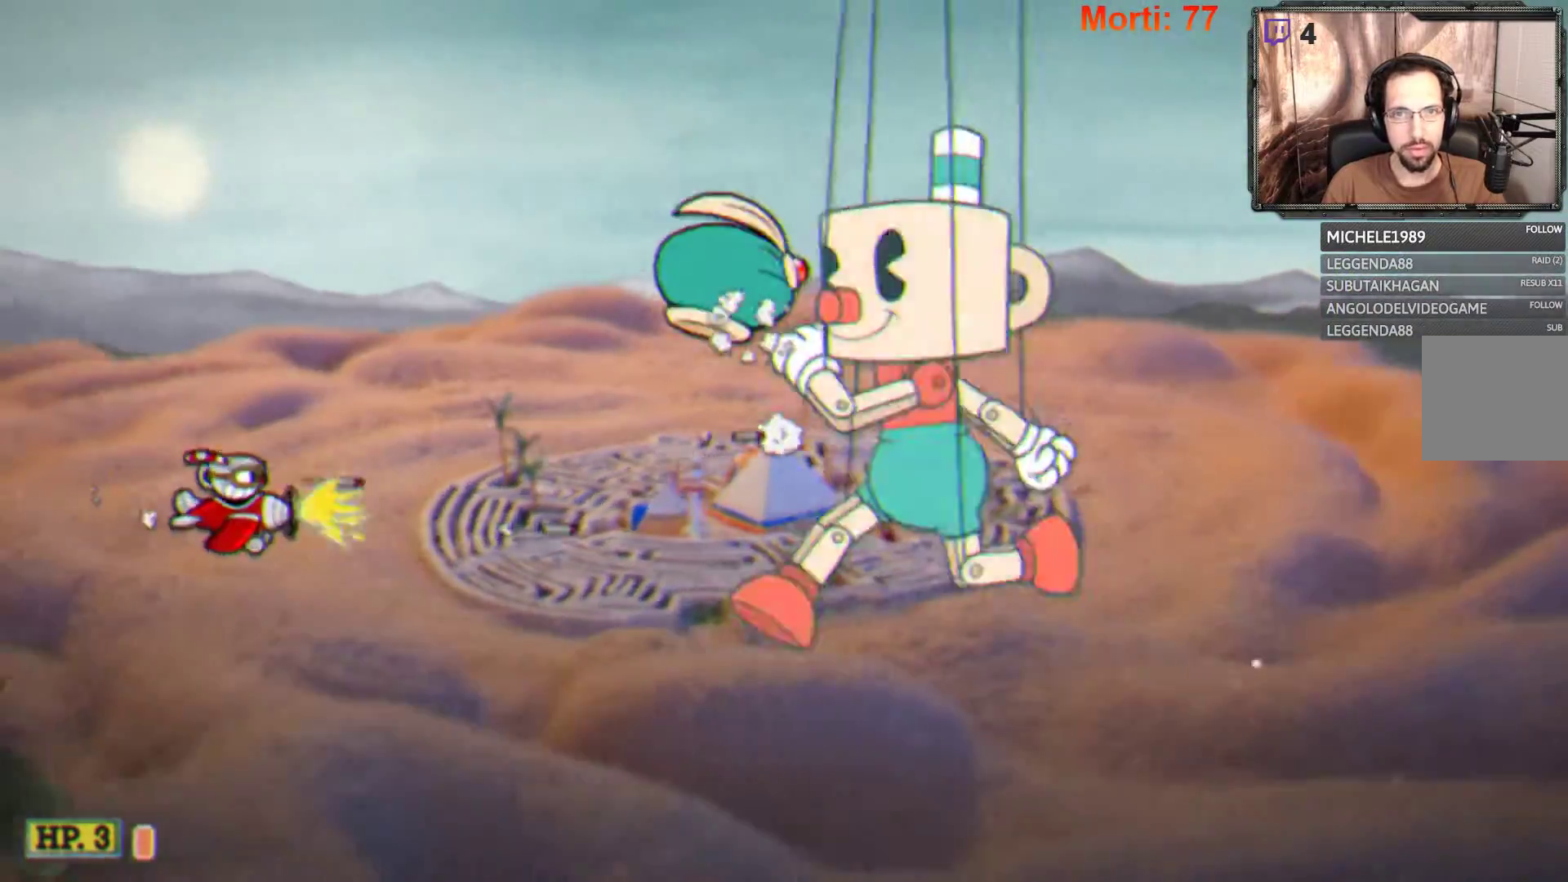
{"buttons": ["L2"], "left_stick": "up-left", "right_stick": "center", "events": [[433, "left_stick", "up-left"]]}
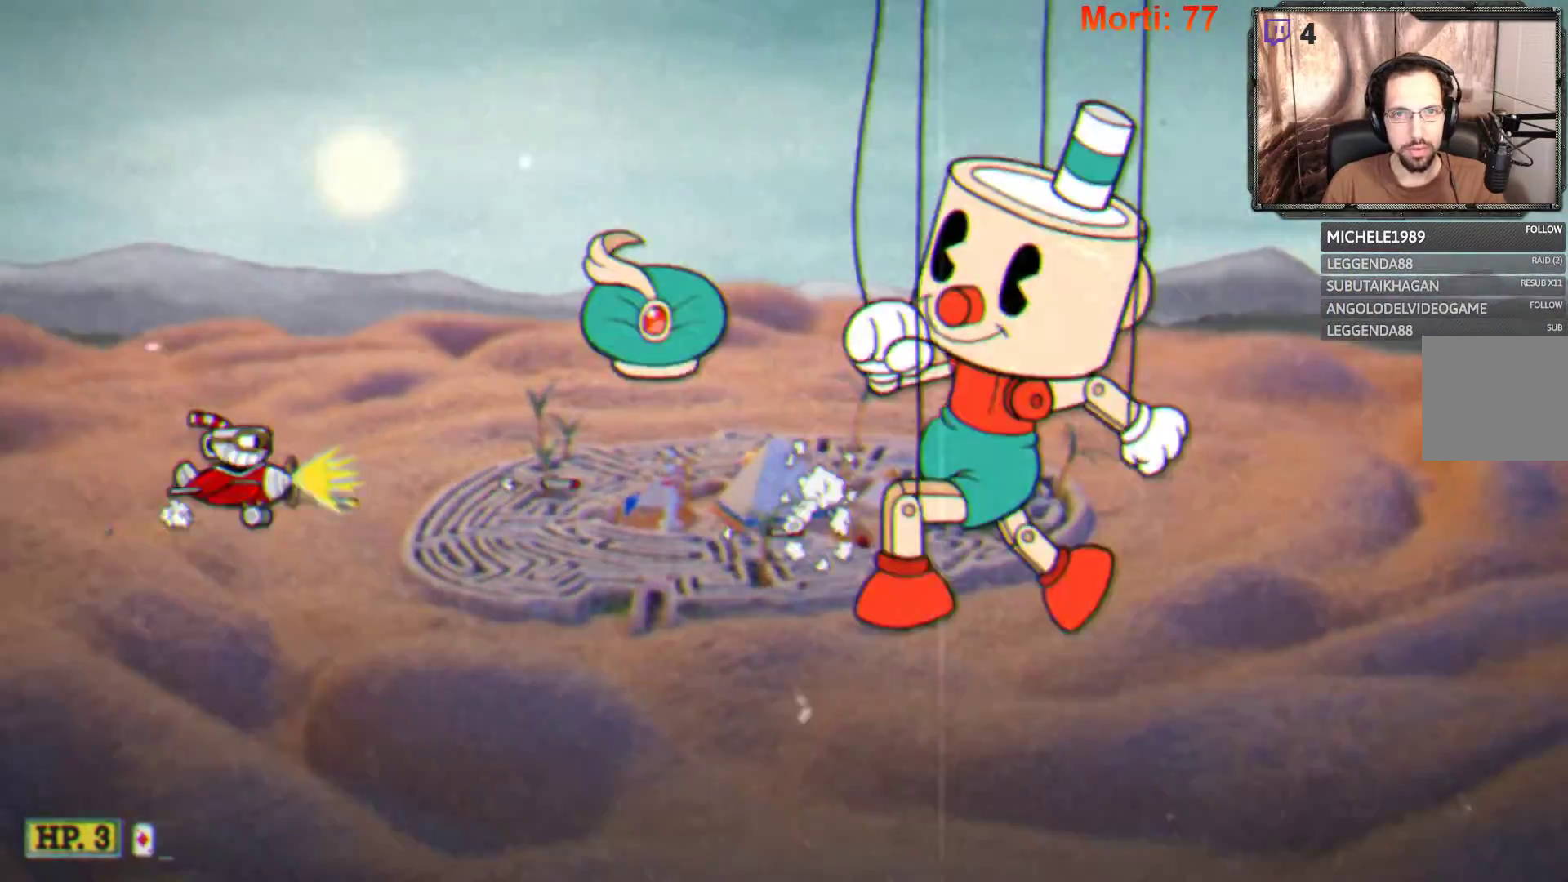
{"buttons": ["L2"], "left_stick": "down-left", "right_stick": "center", "events": [[233, "left_stick", "center"], [300, "left_stick", "down-left"]]}
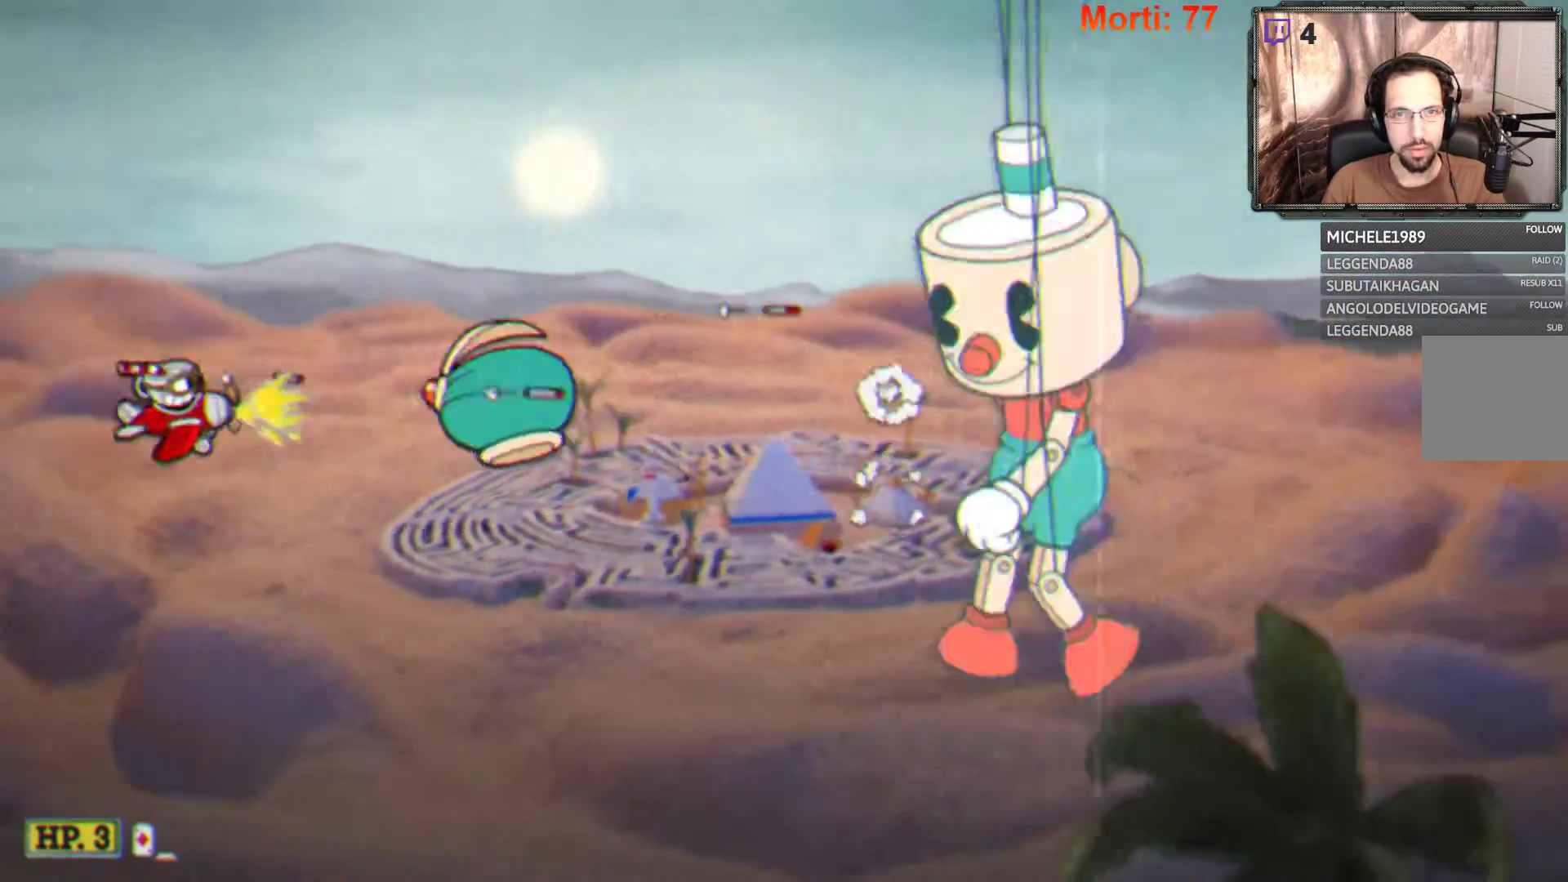
{"buttons": ["L2"], "left_stick": "down-right", "right_stick": "center", "events": [[200, "left_stick", "down-right"]]}
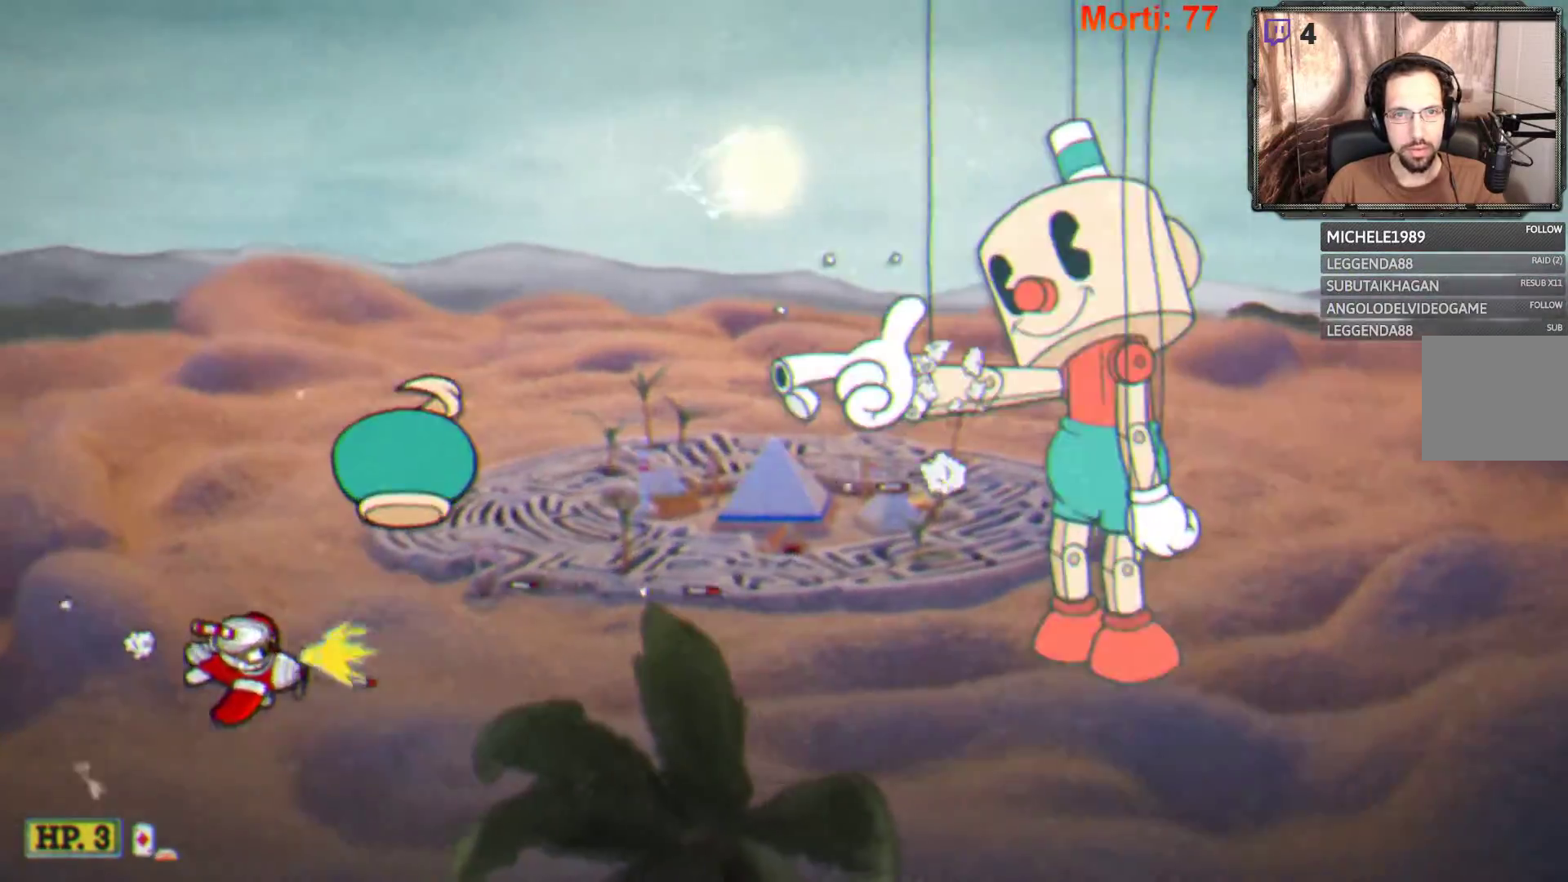
{"buttons": ["L2"], "left_stick": "right", "right_stick": "center", "events": [[33, "left_stick", "right"]]}
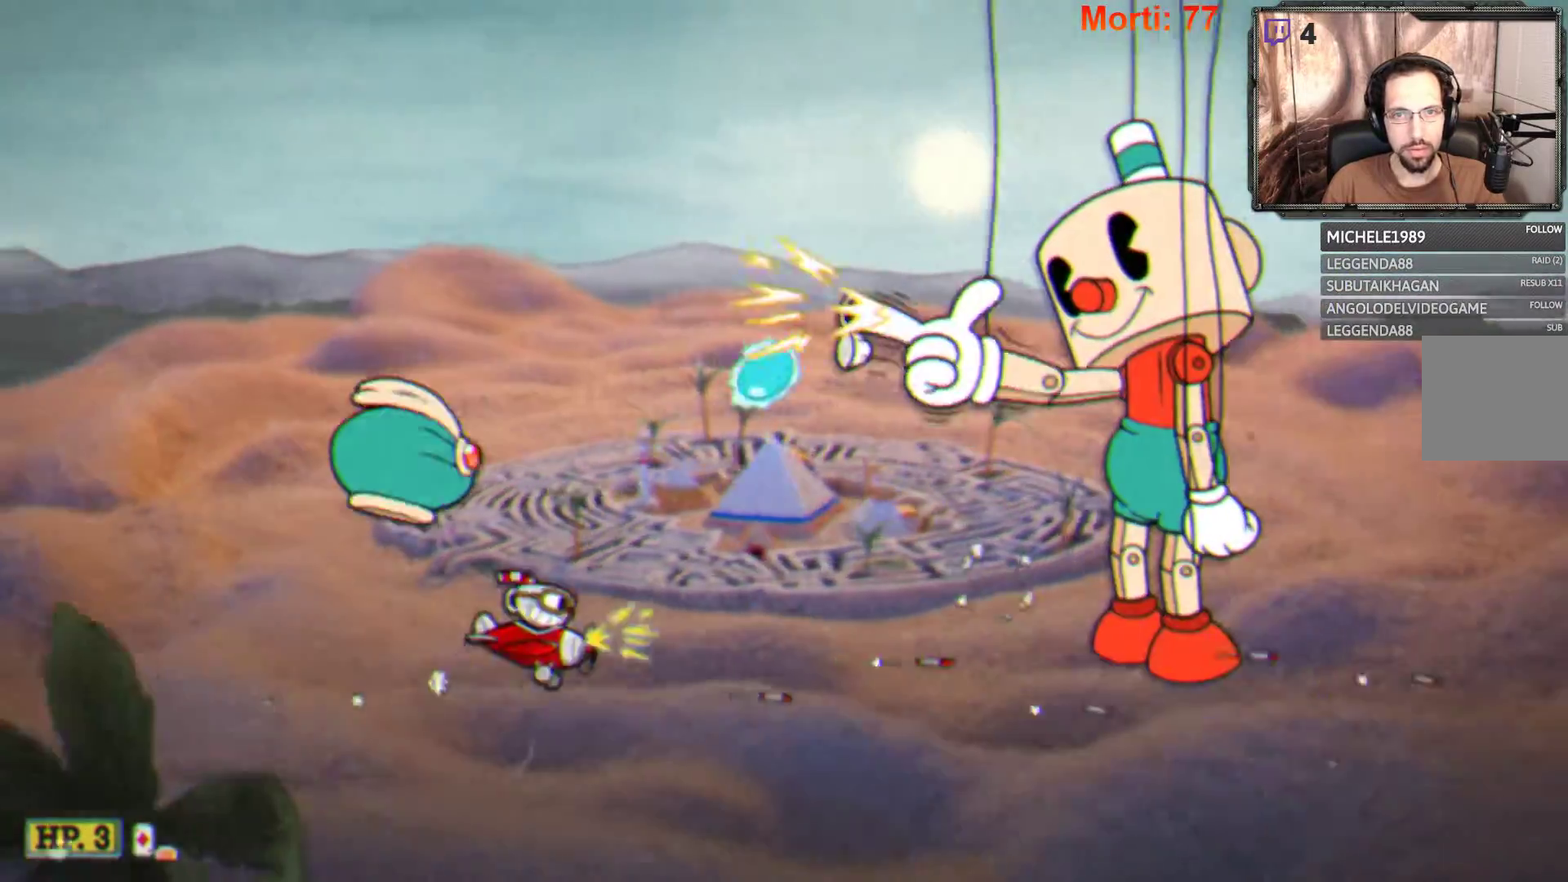
{"buttons": ["L2"], "left_stick": "down-right", "right_stick": "center", "events": [[100, "left_stick", "down-right"]]}
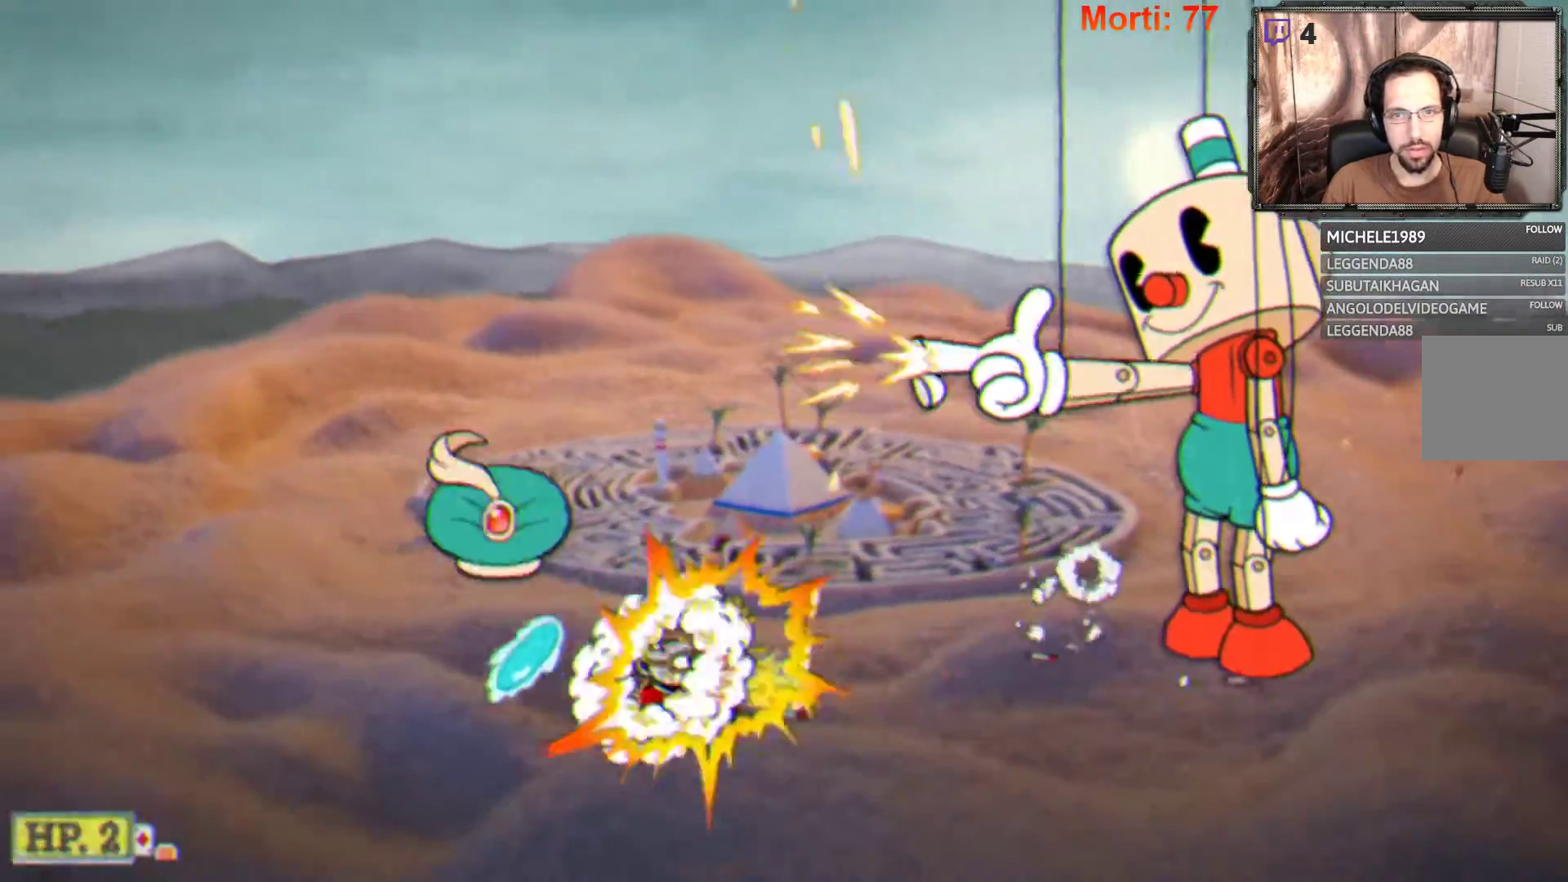
{"buttons": ["L2"], "left_stick": "down-left", "right_stick": "center", "events": [[433, "left_stick", "down-left"]]}
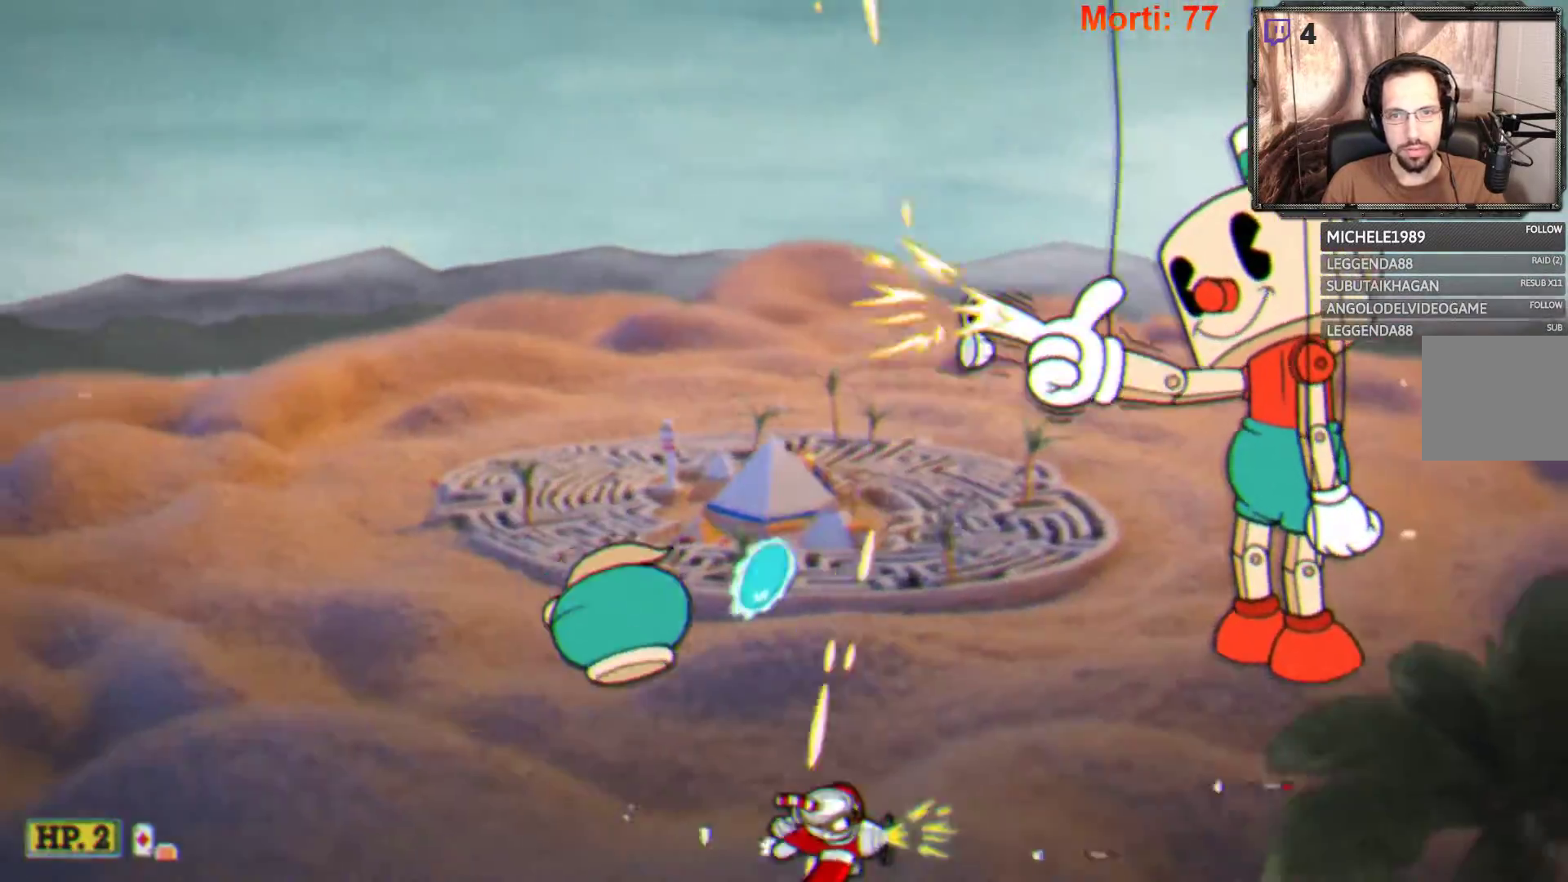
{"buttons": ["L2"], "left_stick": "right", "right_stick": "center", "events": [[200, "left_stick", "down-right"], [433, "left_stick", "right"]]}
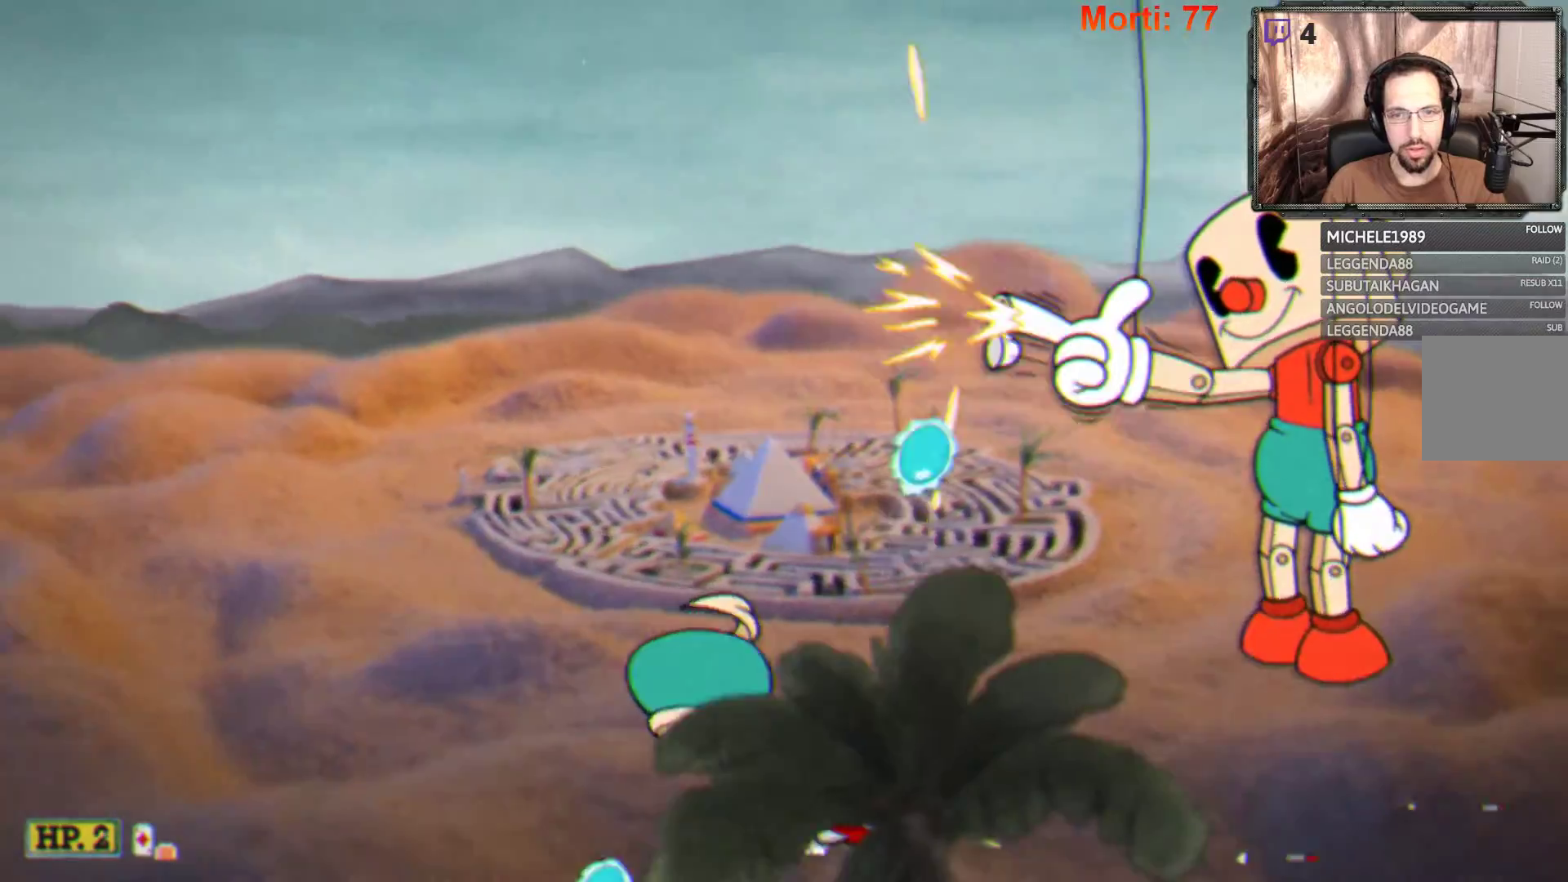
{"buttons": ["L2"], "left_stick": "up-left", "right_stick": "center", "events": [[100, "left_stick", "up-right"], [467, "left_stick", "up-left"]]}
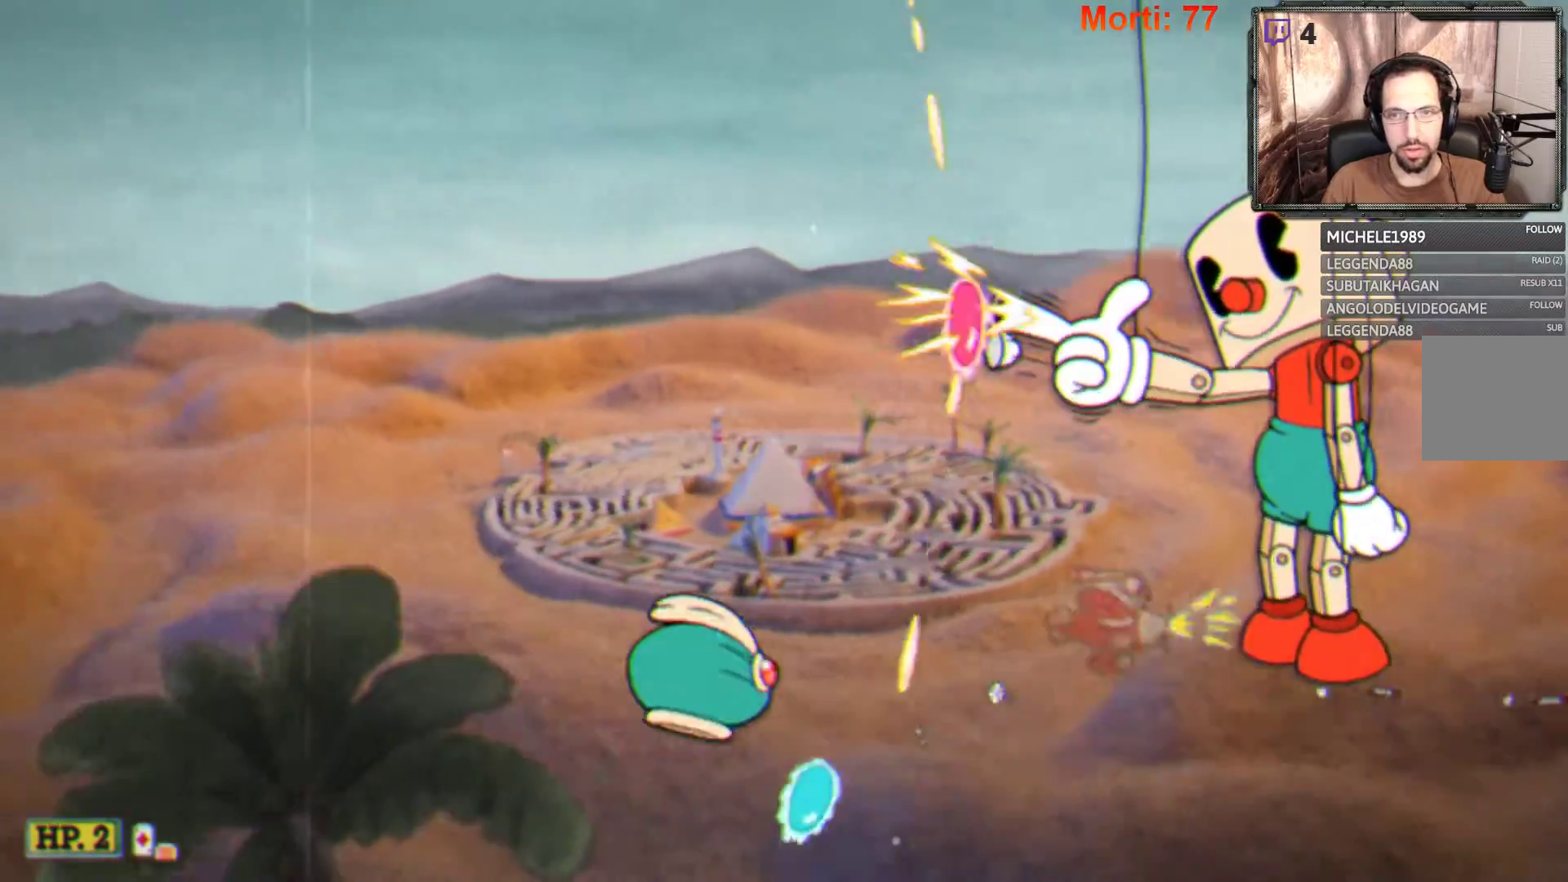
{"buttons": ["L2"], "left_stick": "down-left", "right_stick": "center", "events": [[400, "left_stick", "down-left"]]}
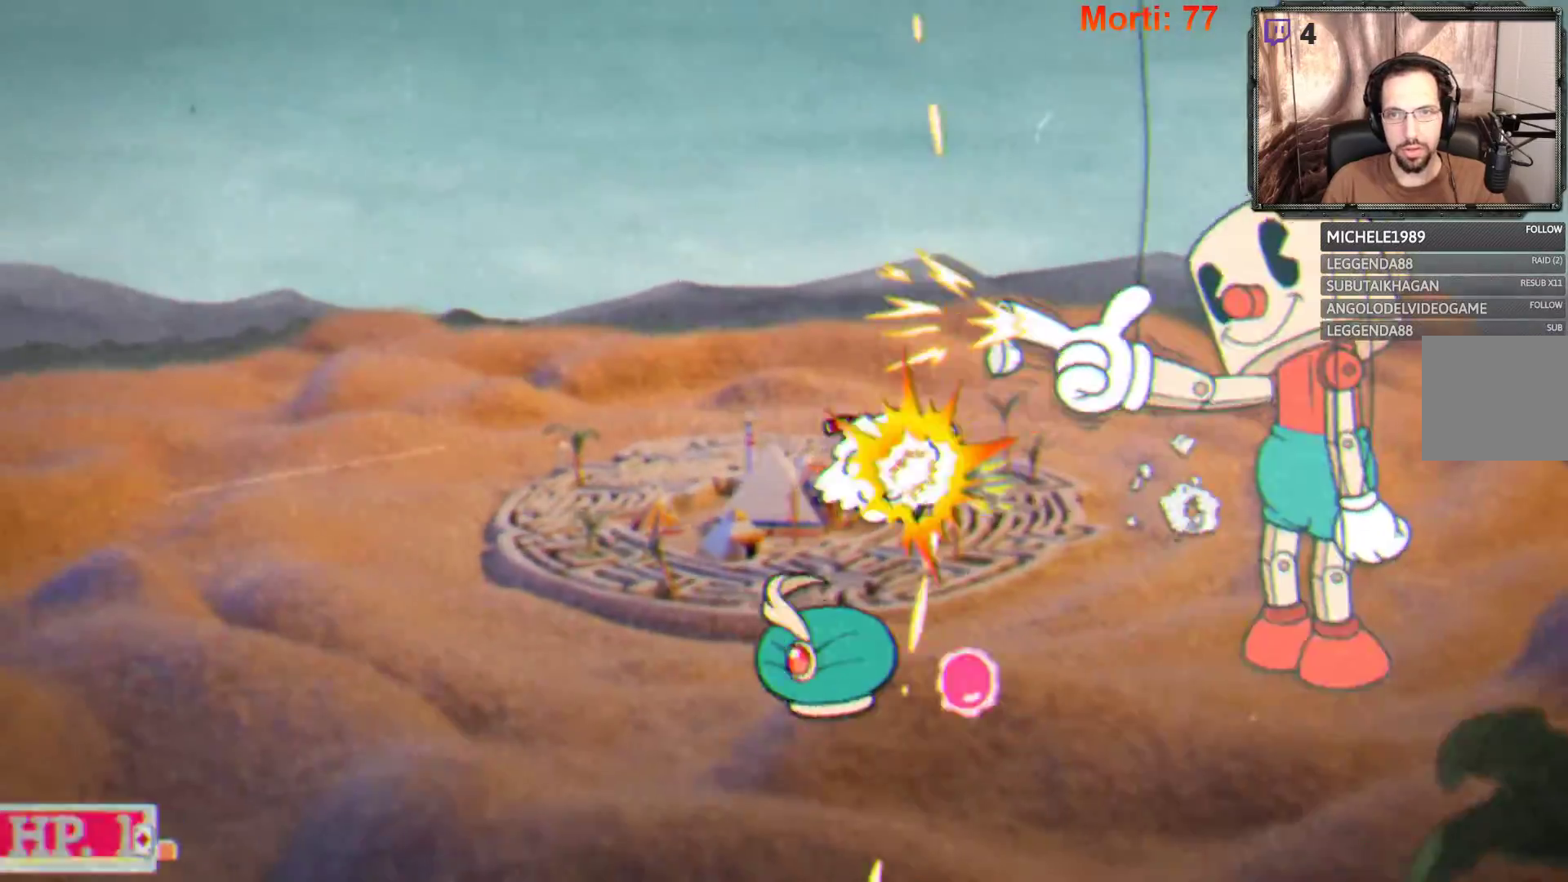
{"buttons": ["L2"], "left_stick": "up-left", "right_stick": "center", "events": [[167, "left_stick", "up-left"]]}
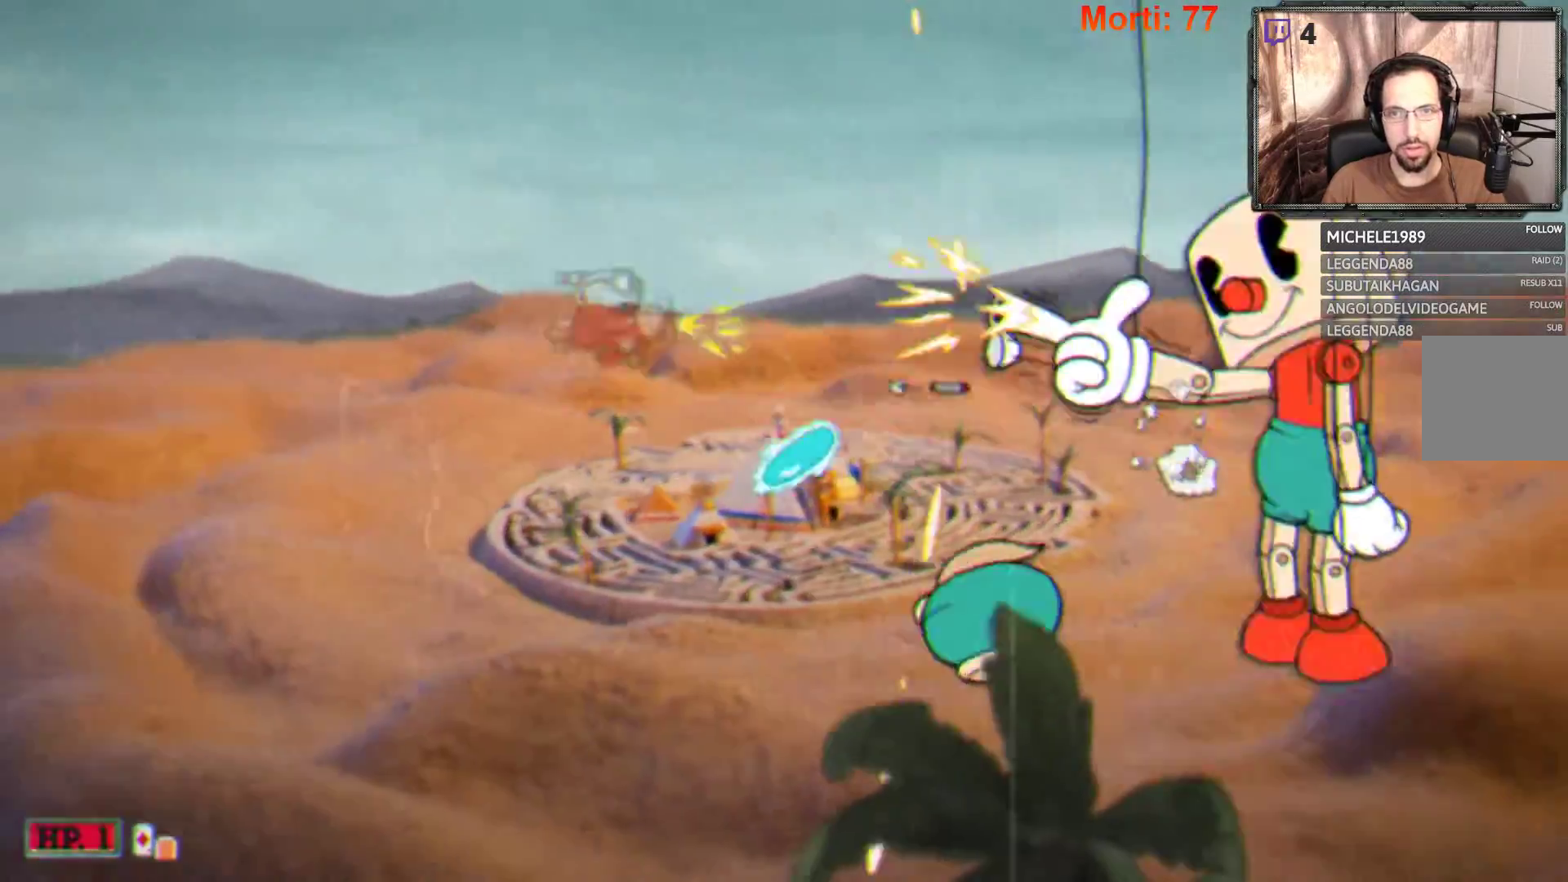
{"buttons": ["L2"], "left_stick": "left", "right_stick": "center", "events": [[33, "left_stick", "left"]]}
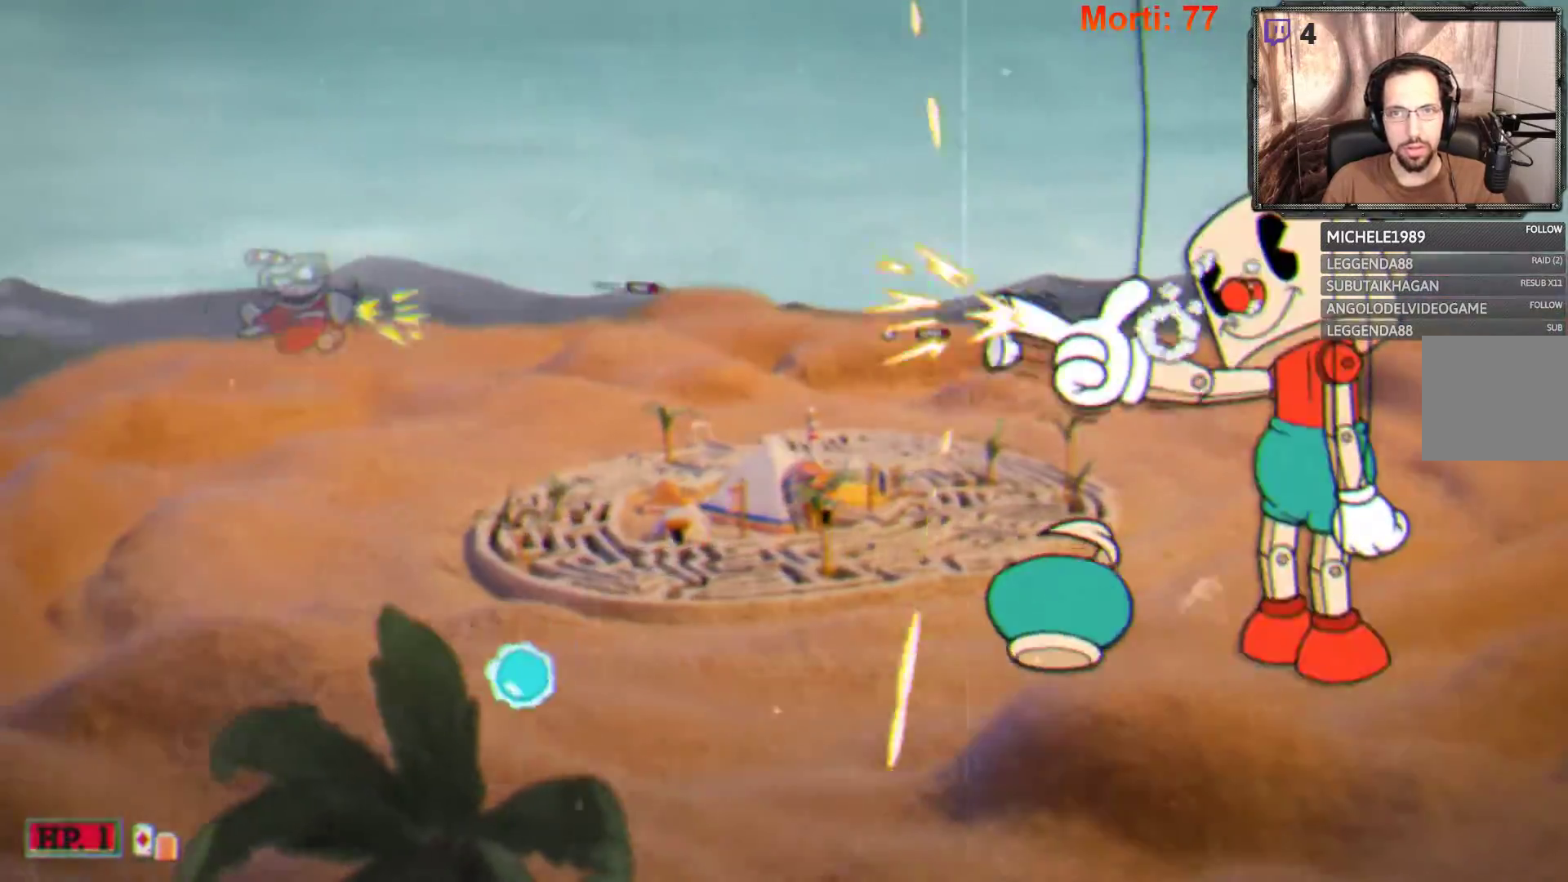
{"buttons": ["L2"], "left_stick": "center", "right_stick": "center", "events": [[267, "left_stick", "center"]]}
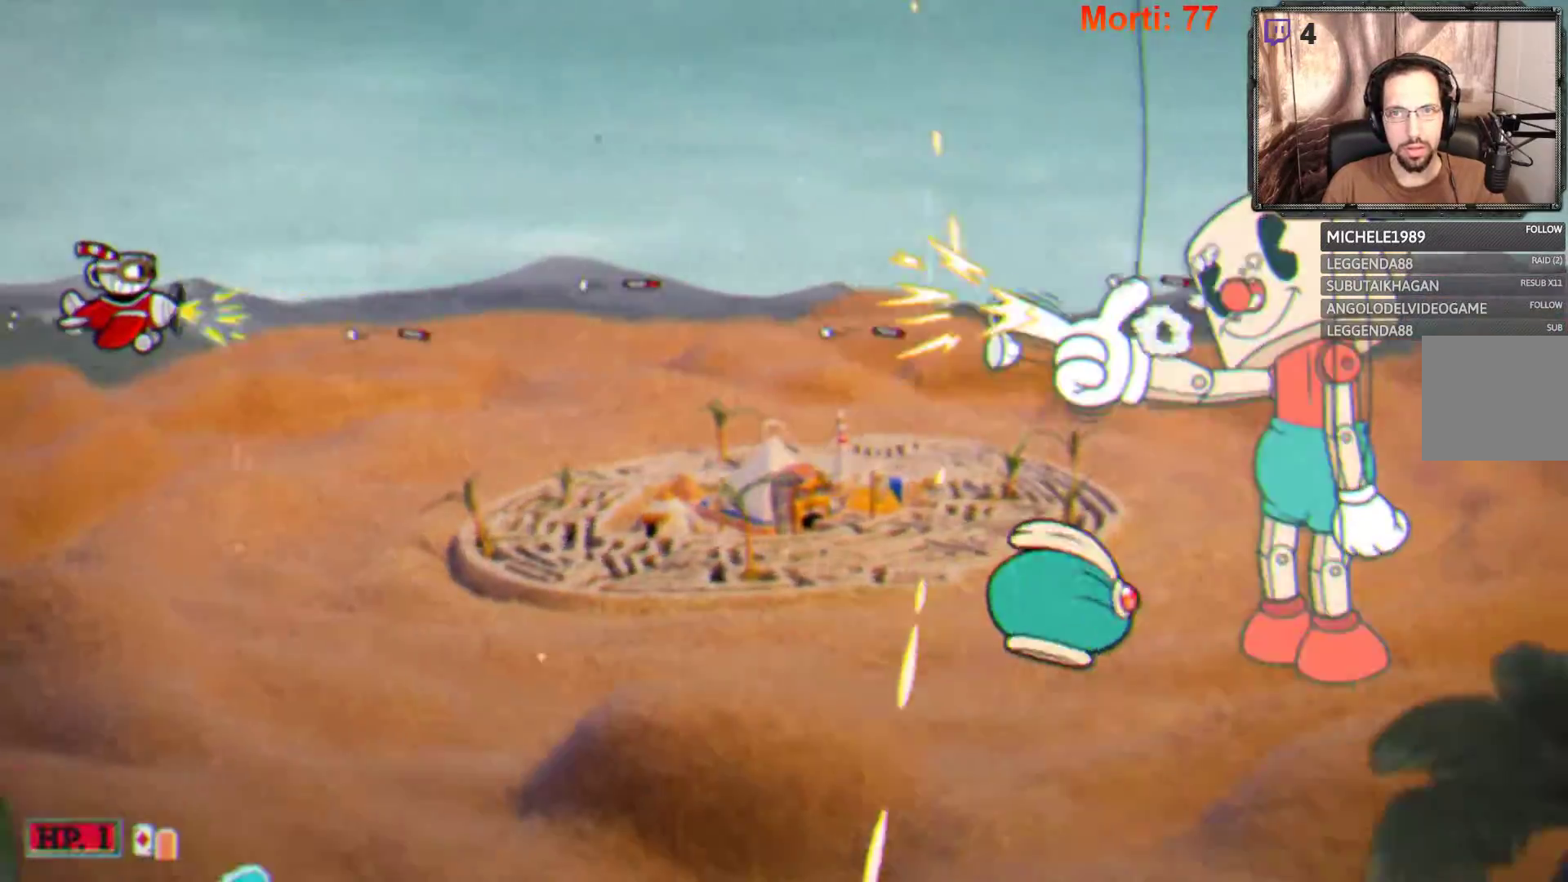
{"buttons": ["L2"], "left_stick": "center", "right_stick": "center", "events": []}
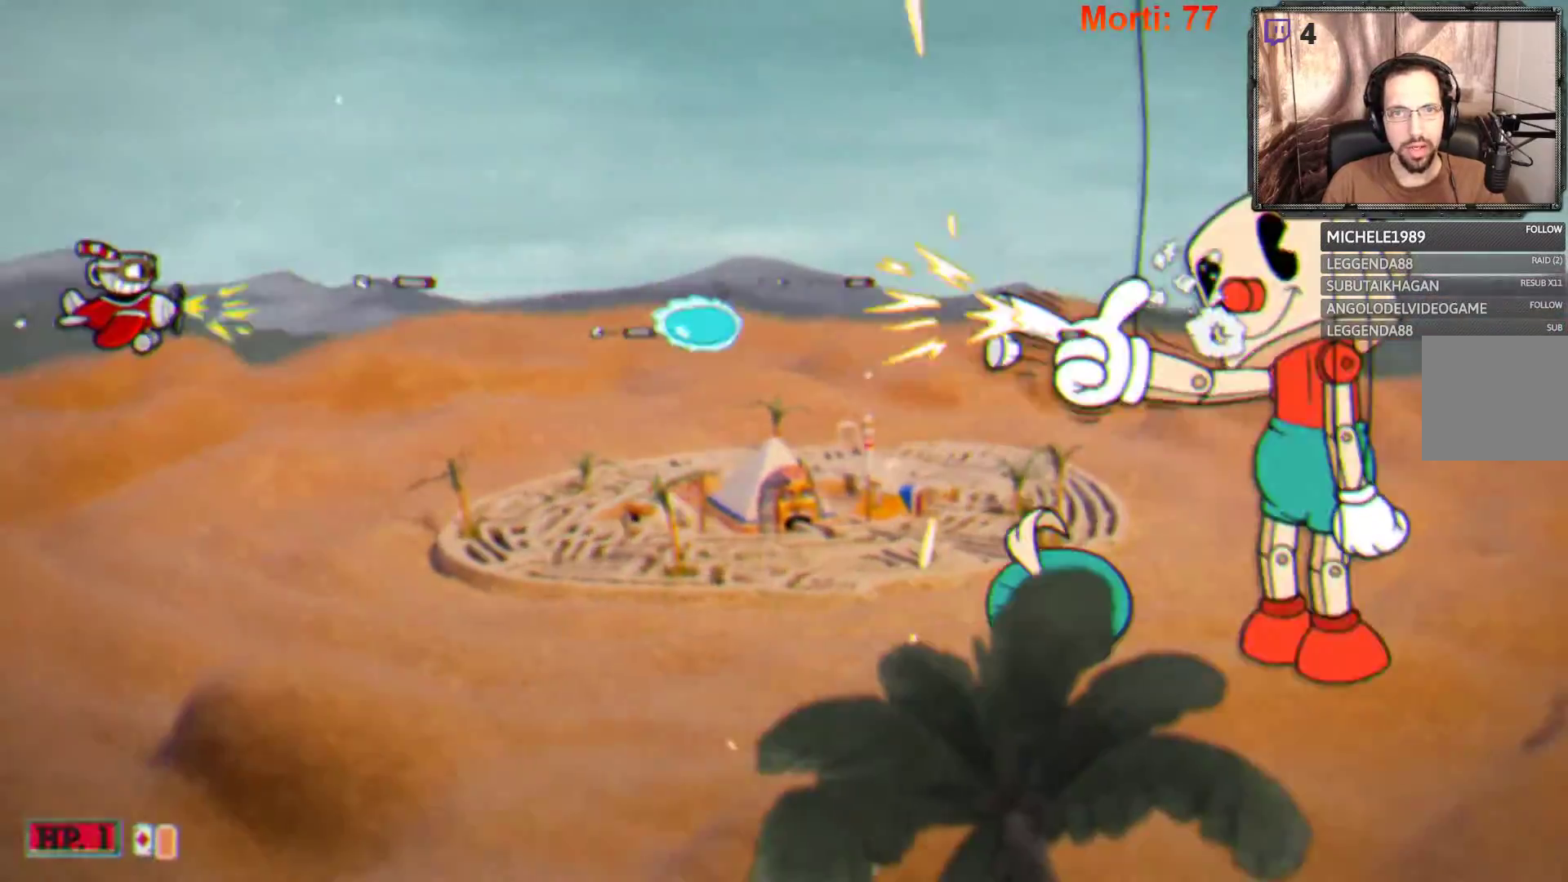
{"buttons": ["L2"], "left_stick": "down-right", "right_stick": "center", "events": [[100, "left_stick", "down"], [467, "left_stick", "down-right"]]}
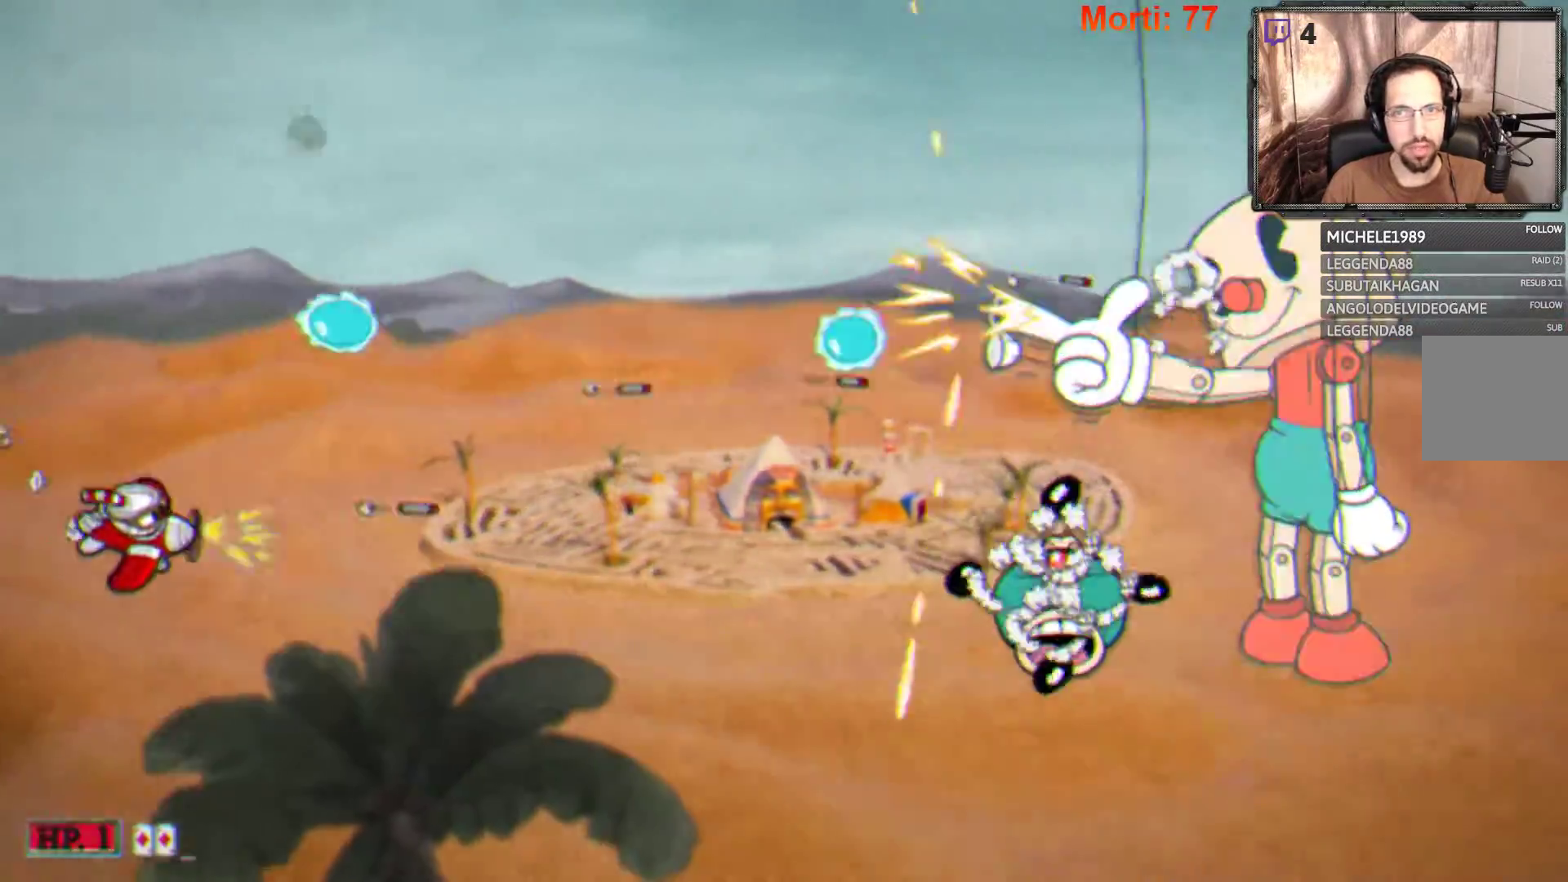
{"buttons": ["L2"], "left_stick": "down-right", "right_stick": "center", "events": [[67, "left_stick", "right"], [167, "left_stick", "up-right"], [333, "left_stick", "down-right"]]}
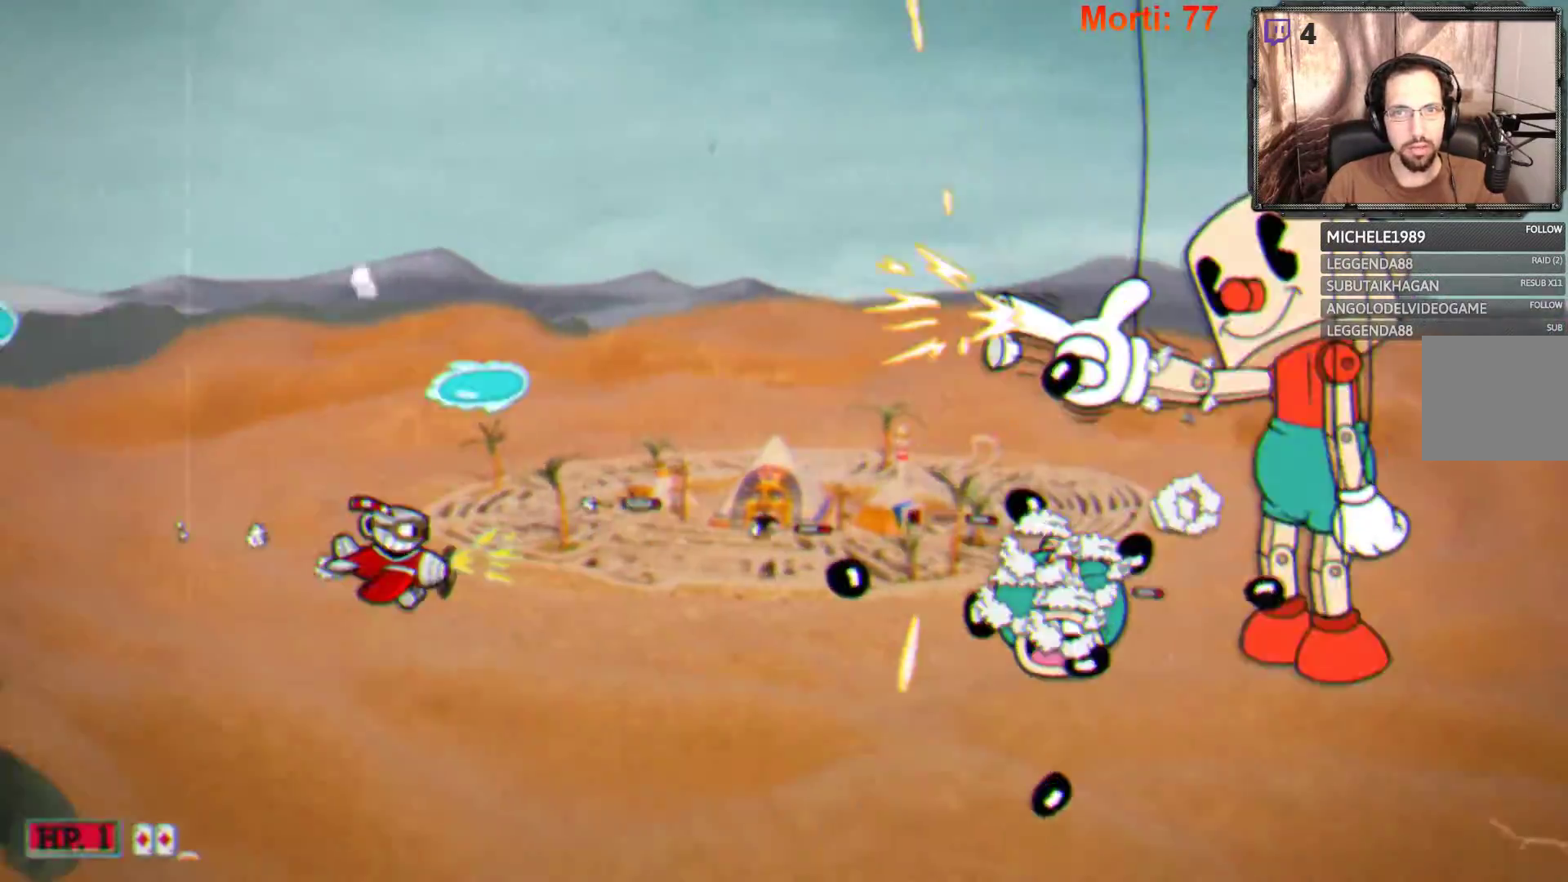
{"buttons": ["L2"], "left_stick": "left", "right_stick": "center", "events": [[267, "left_stick", "up-left"], [467, "left_stick", "left"]]}
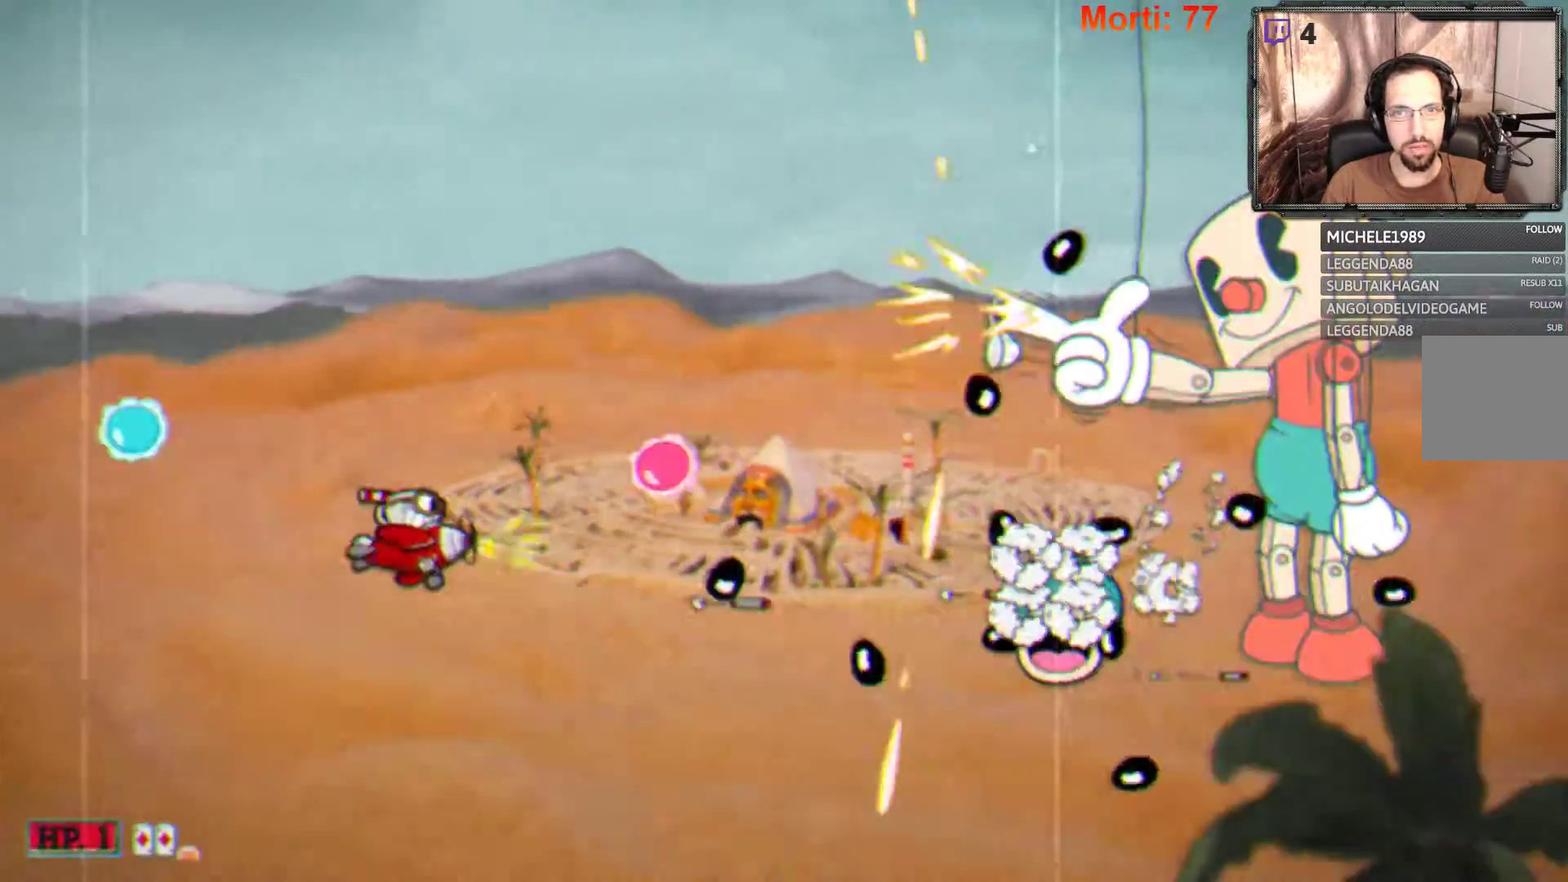
{"buttons": ["L2"], "left_stick": "down", "right_stick": "center"}
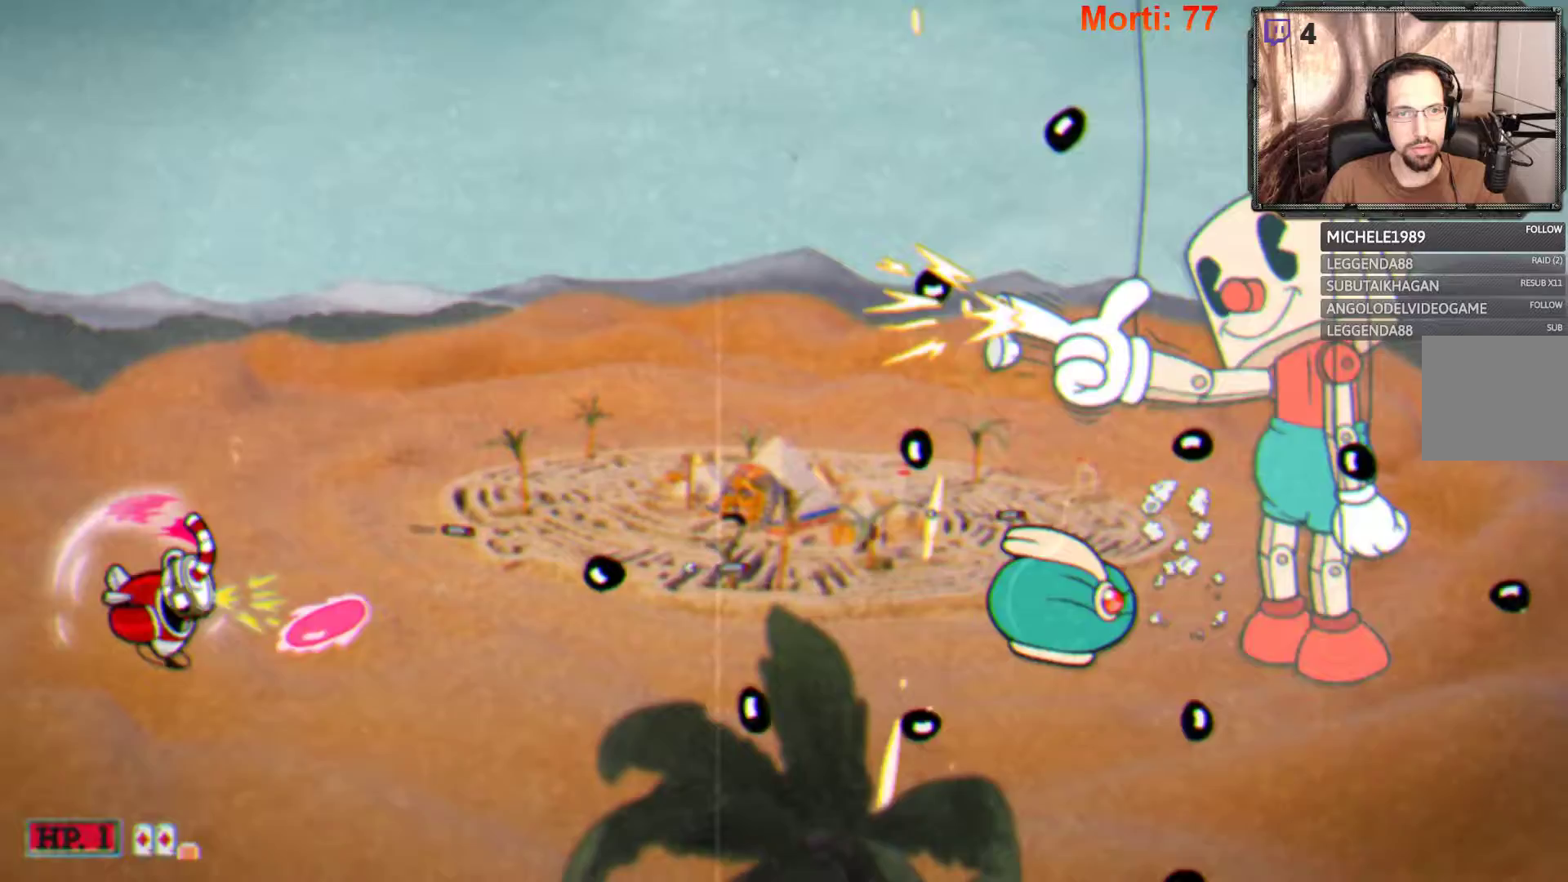
{"buttons": ["L2"], "left_stick": "up-left", "right_stick": "center", "events": [[167, "left_stick", "up-left"]]}
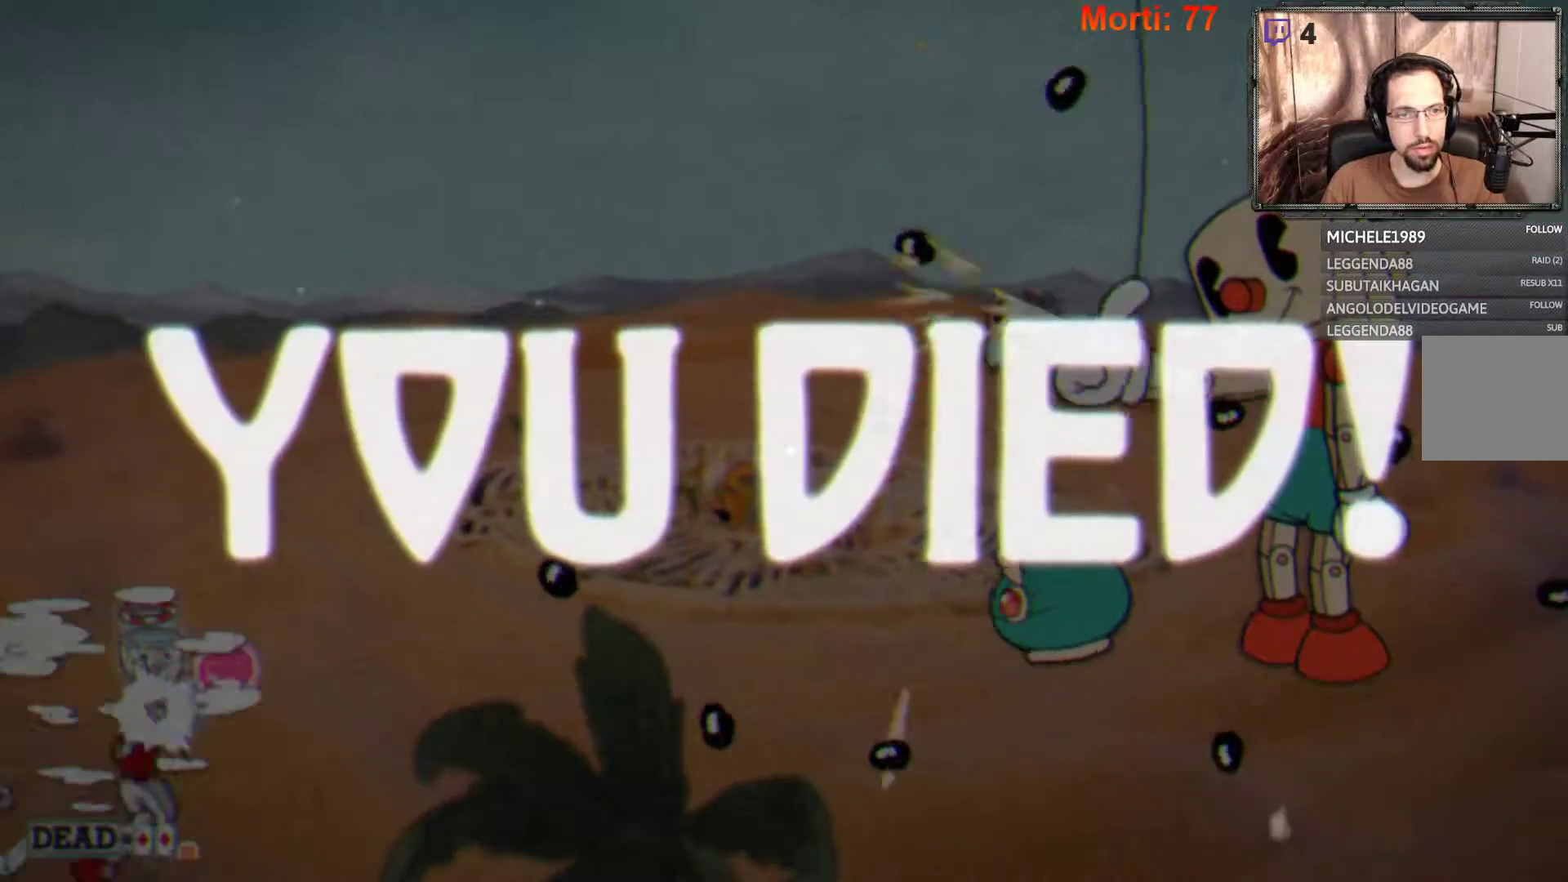
{"buttons": [], "left_stick": "center", "right_stick": "center", "events": [[67, "left_stick", "center"], [300, "L2", "up"]]}
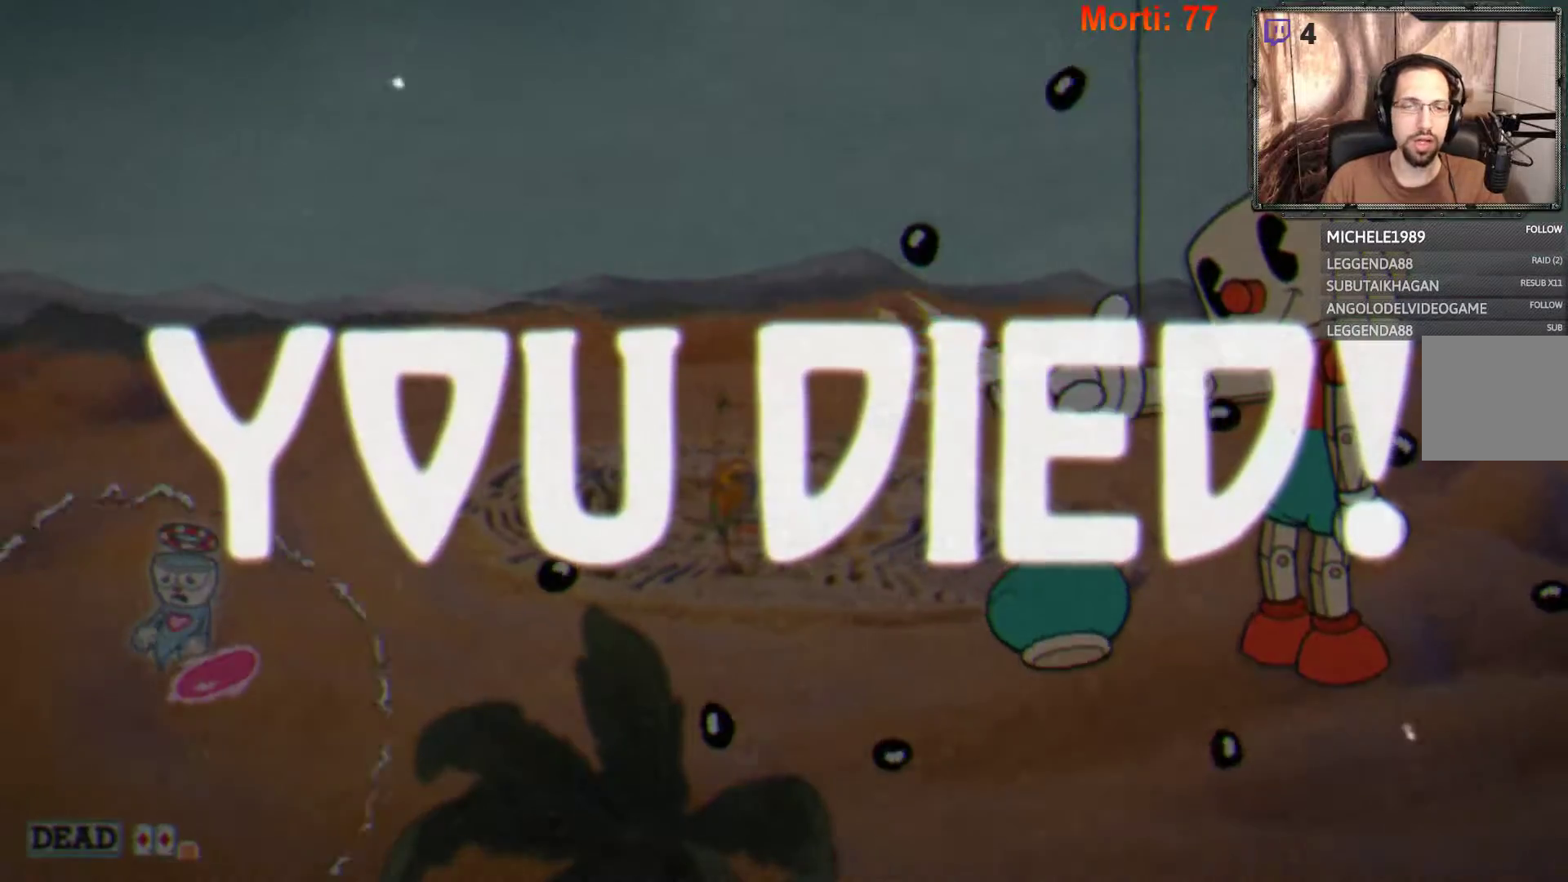
{"buttons": [], "left_stick": "center", "right_stick": "center", "events": []}
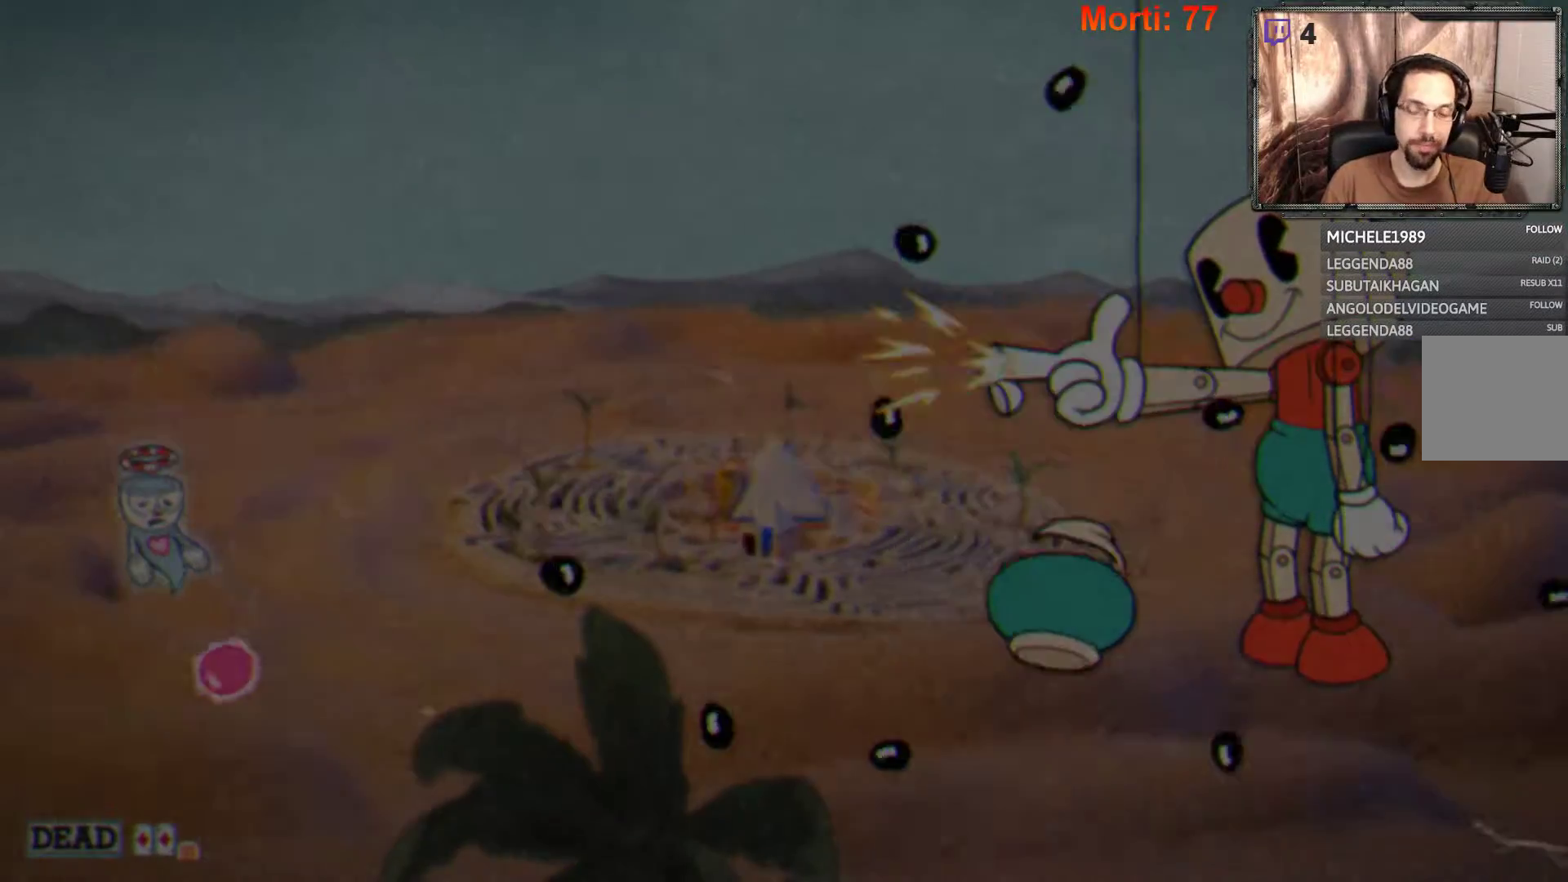
{"buttons": ["L2"], "left_stick": "center", "right_stick": "center", "events": [[500, "L2", "down"]]}
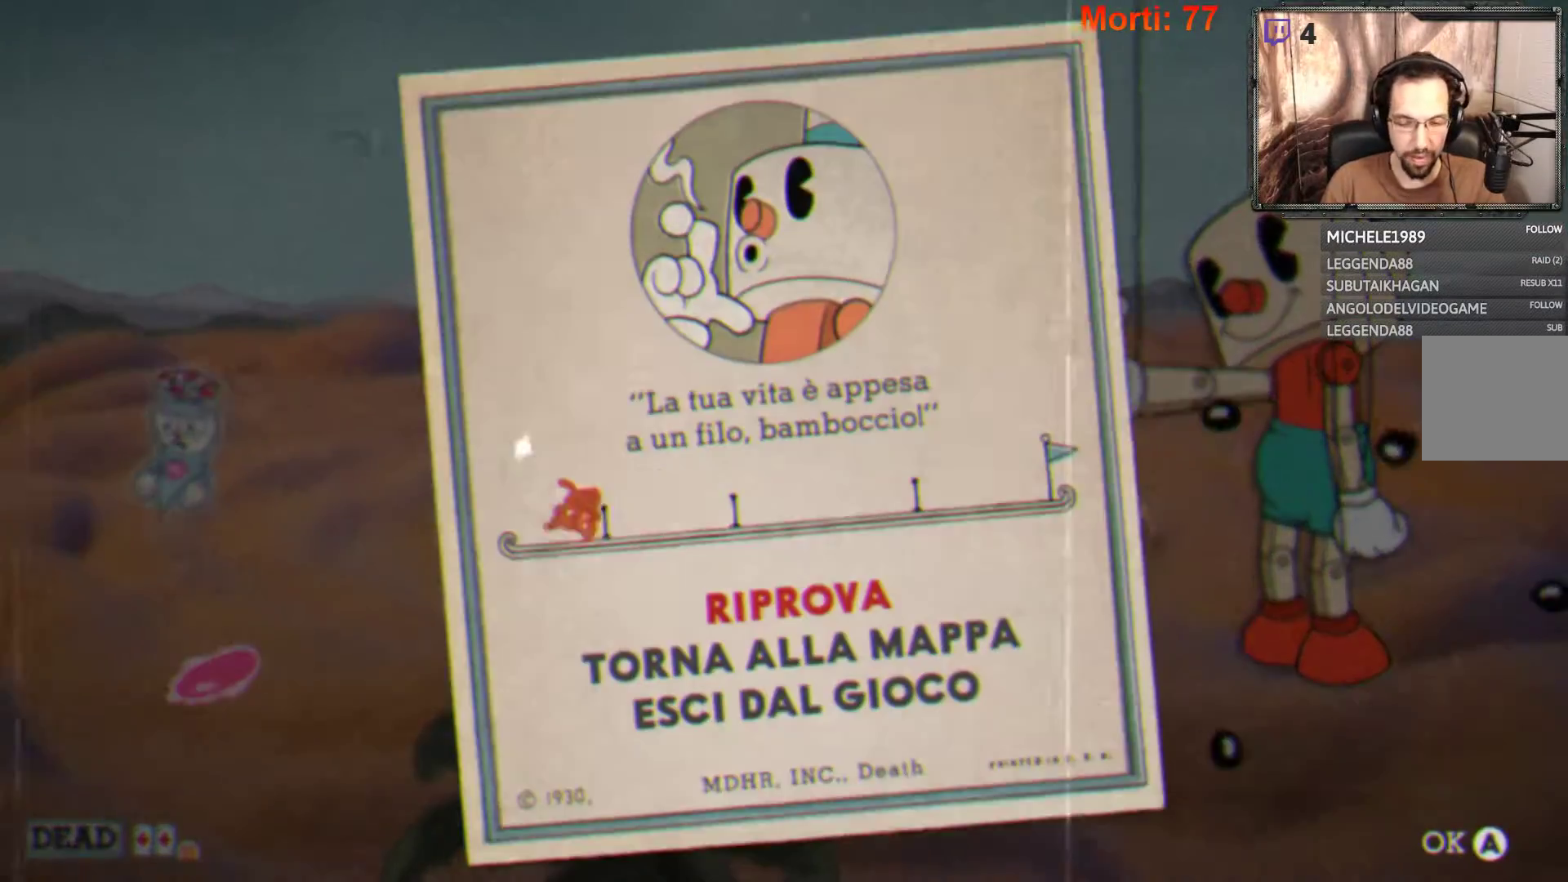
{"buttons": [], "left_stick": "center", "right_stick": "center", "events": [[267, "L2", "up"]]}